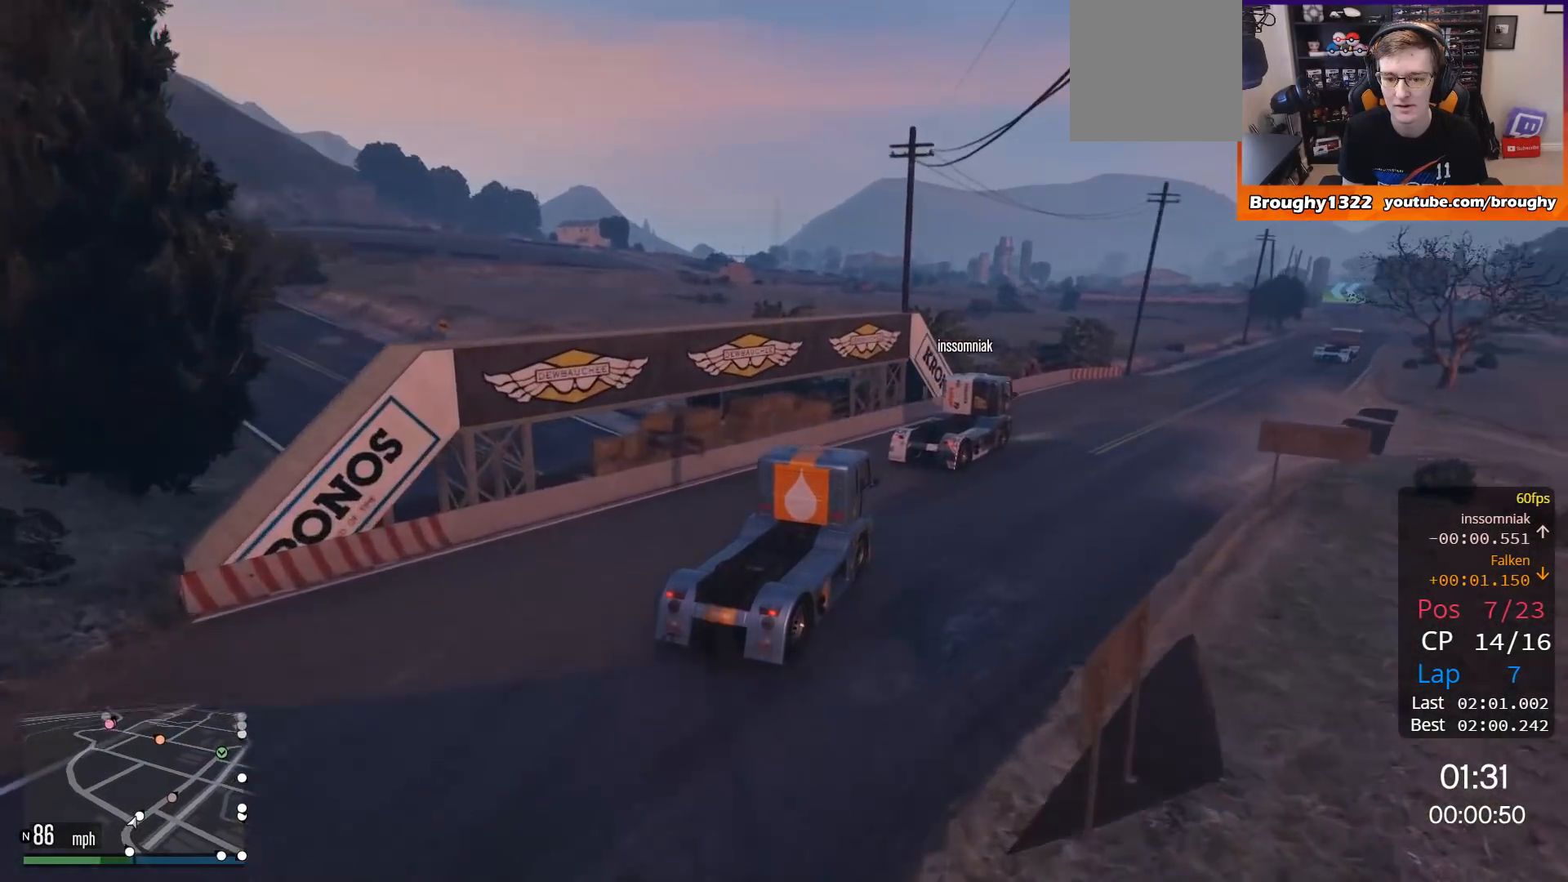
Gameplay with a controller (Xbox layout); each line is a JSON object with the inputs held at the frame after it. "events" lists button and stick changes between this image and that frame as [ms after this image, input, new state], when the widget could be followed in between.
{"buttons": ["R2"], "left_stick": "right", "right_stick": "center", "events": []}
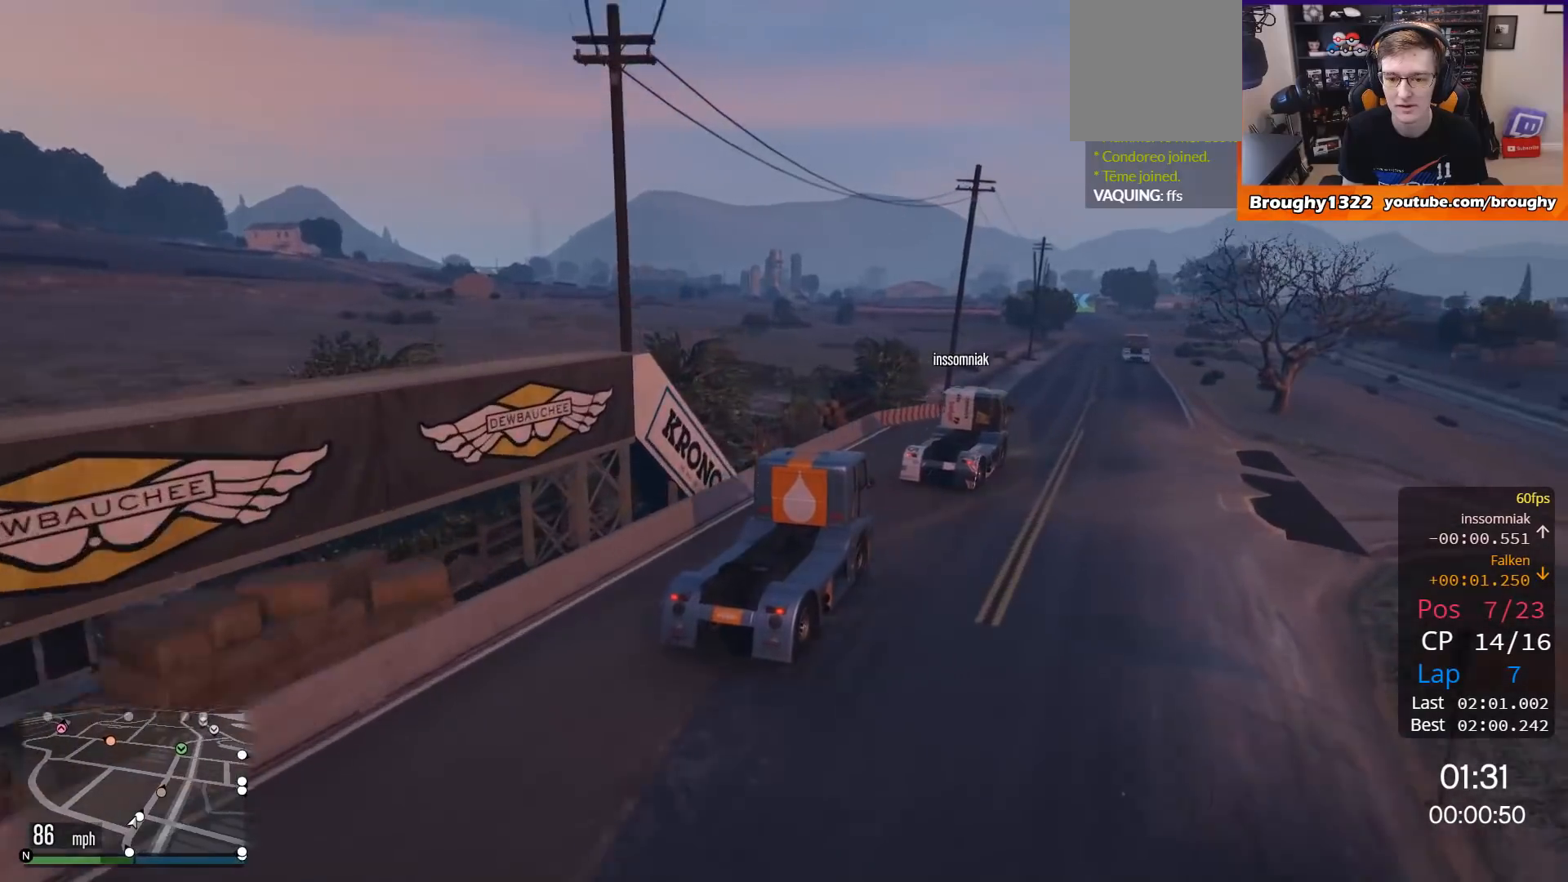
{"buttons": ["R2"], "left_stick": "center", "right_stick": "center", "events": [[134, "left_stick", "center"]]}
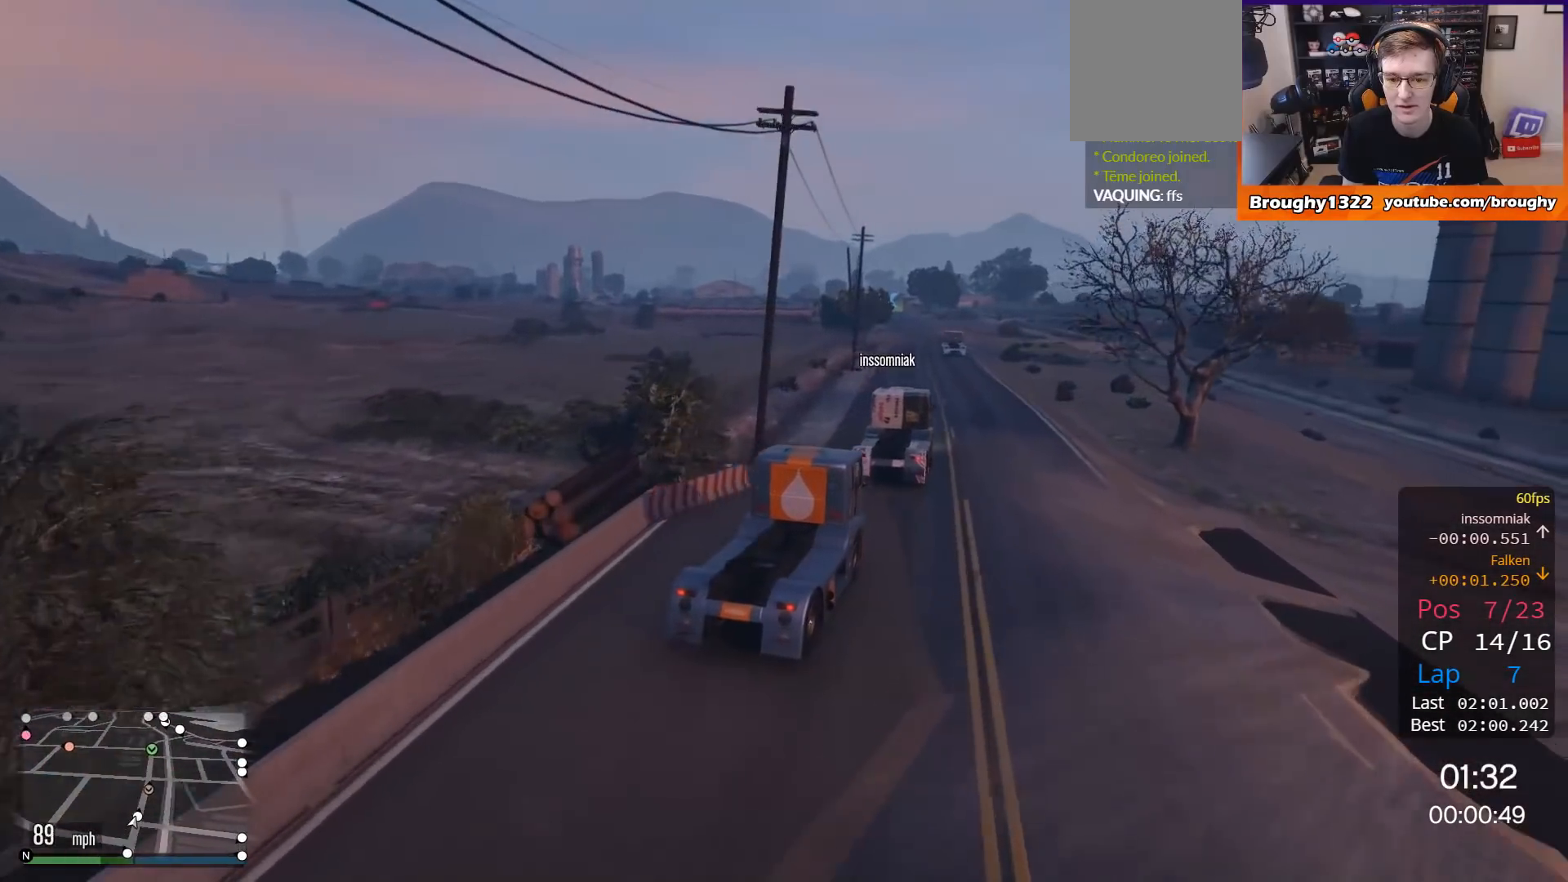
{"buttons": ["R2"], "left_stick": "center", "right_stick": "center", "events": [[167, "left_stick", "up-left"], [300, "left_stick", "center"]]}
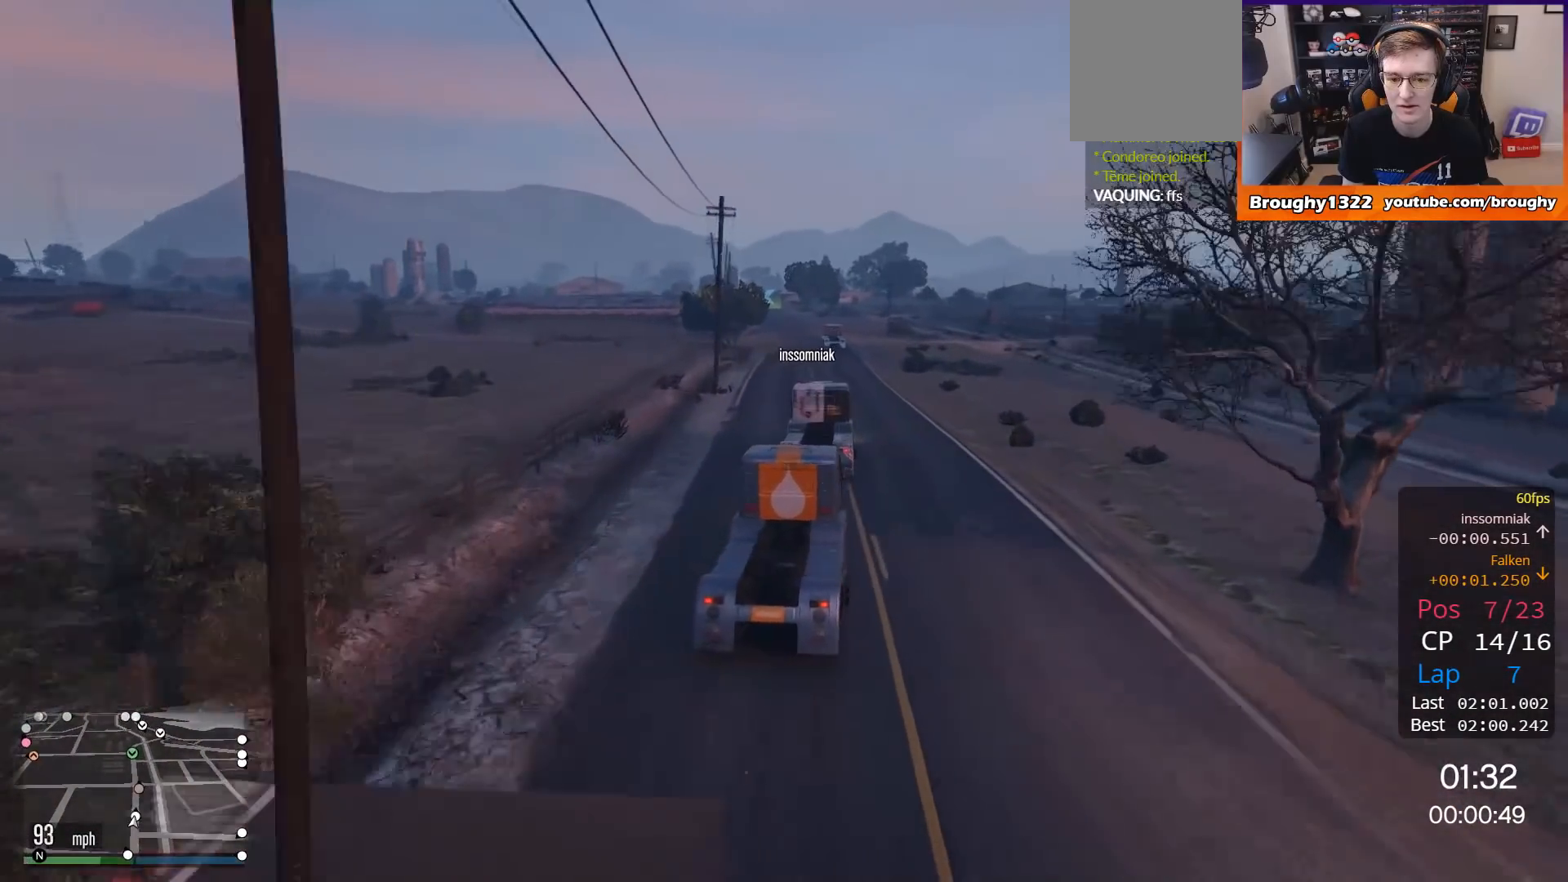
{"buttons": ["R2"], "left_stick": "up-left", "right_stick": "center", "events": [[434, "left_stick", "up-left"]]}
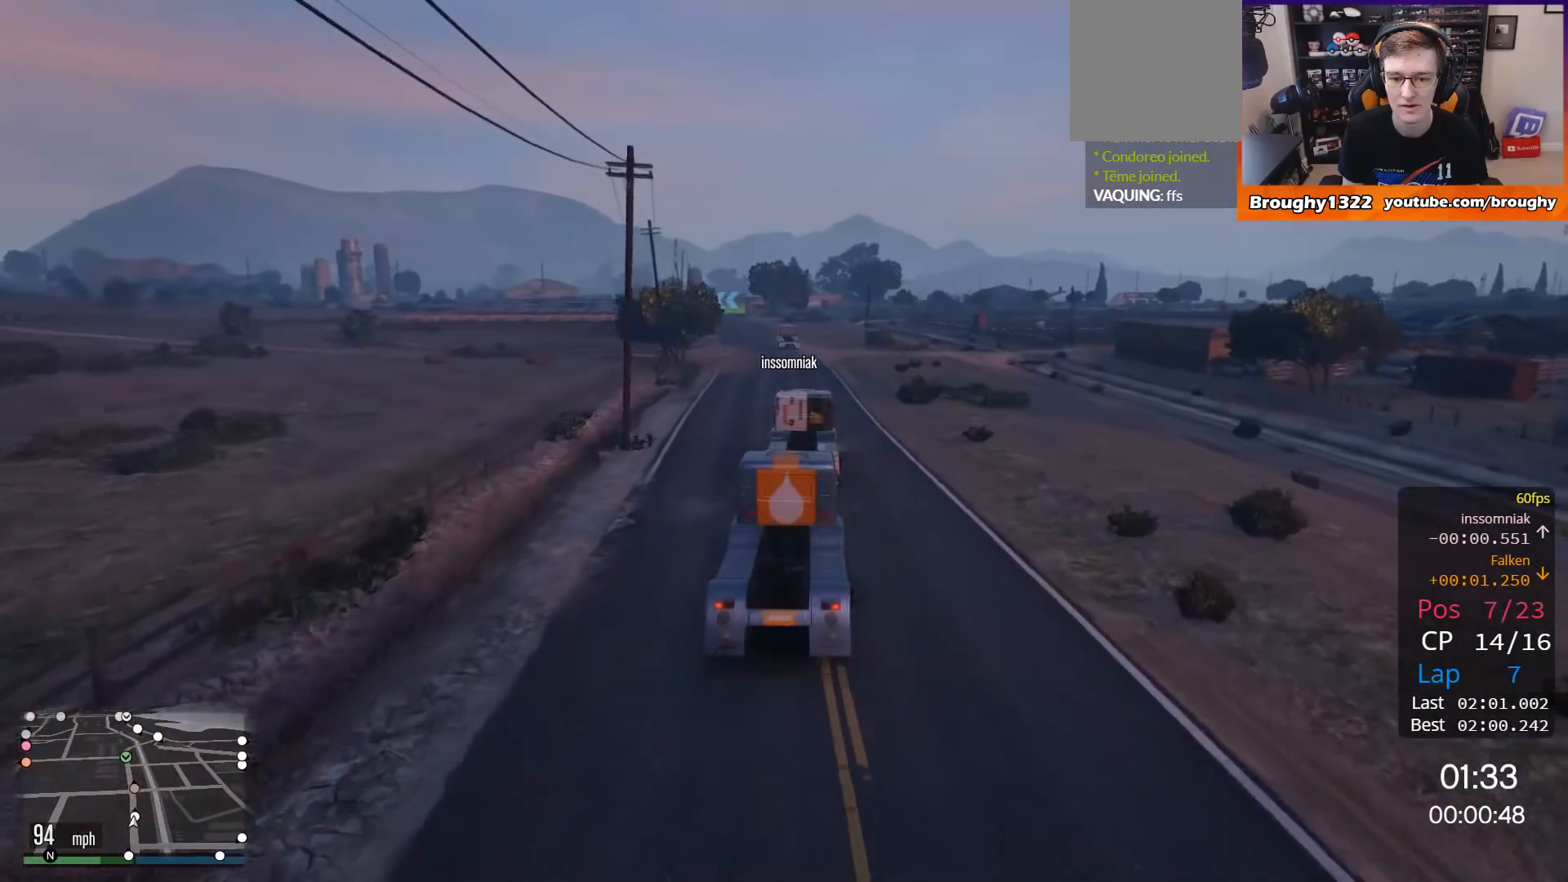
{"buttons": ["R2"], "left_stick": "right", "right_stick": "center", "events": [[100, "left_stick", "center"], [434, "left_stick", "right"]]}
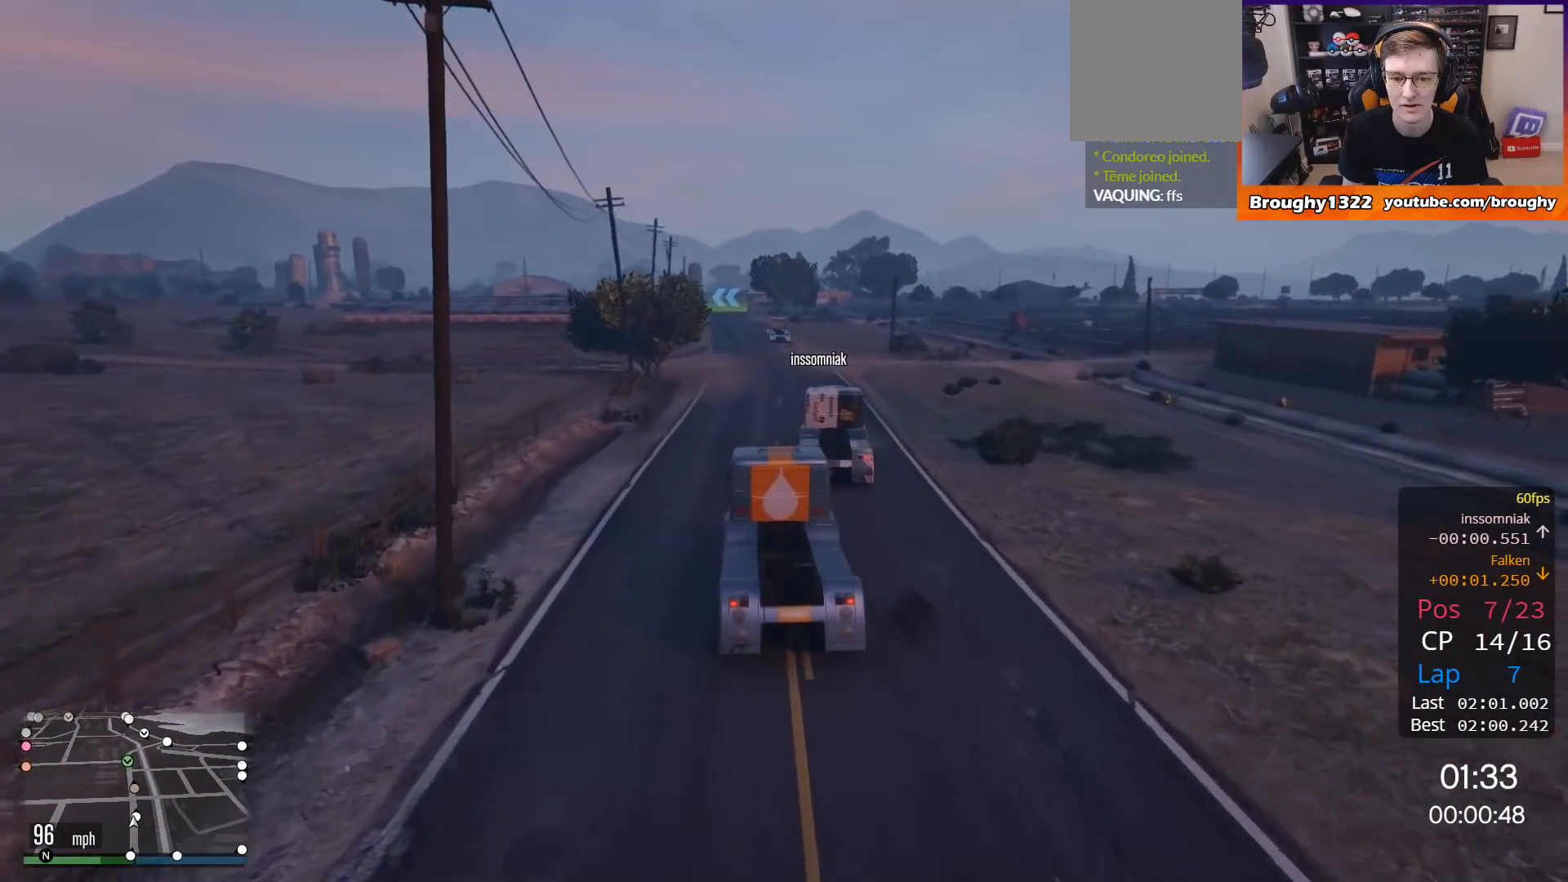
{"buttons": ["R2"], "left_stick": "center", "right_stick": "center", "events": [[67, "left_stick", "center"]]}
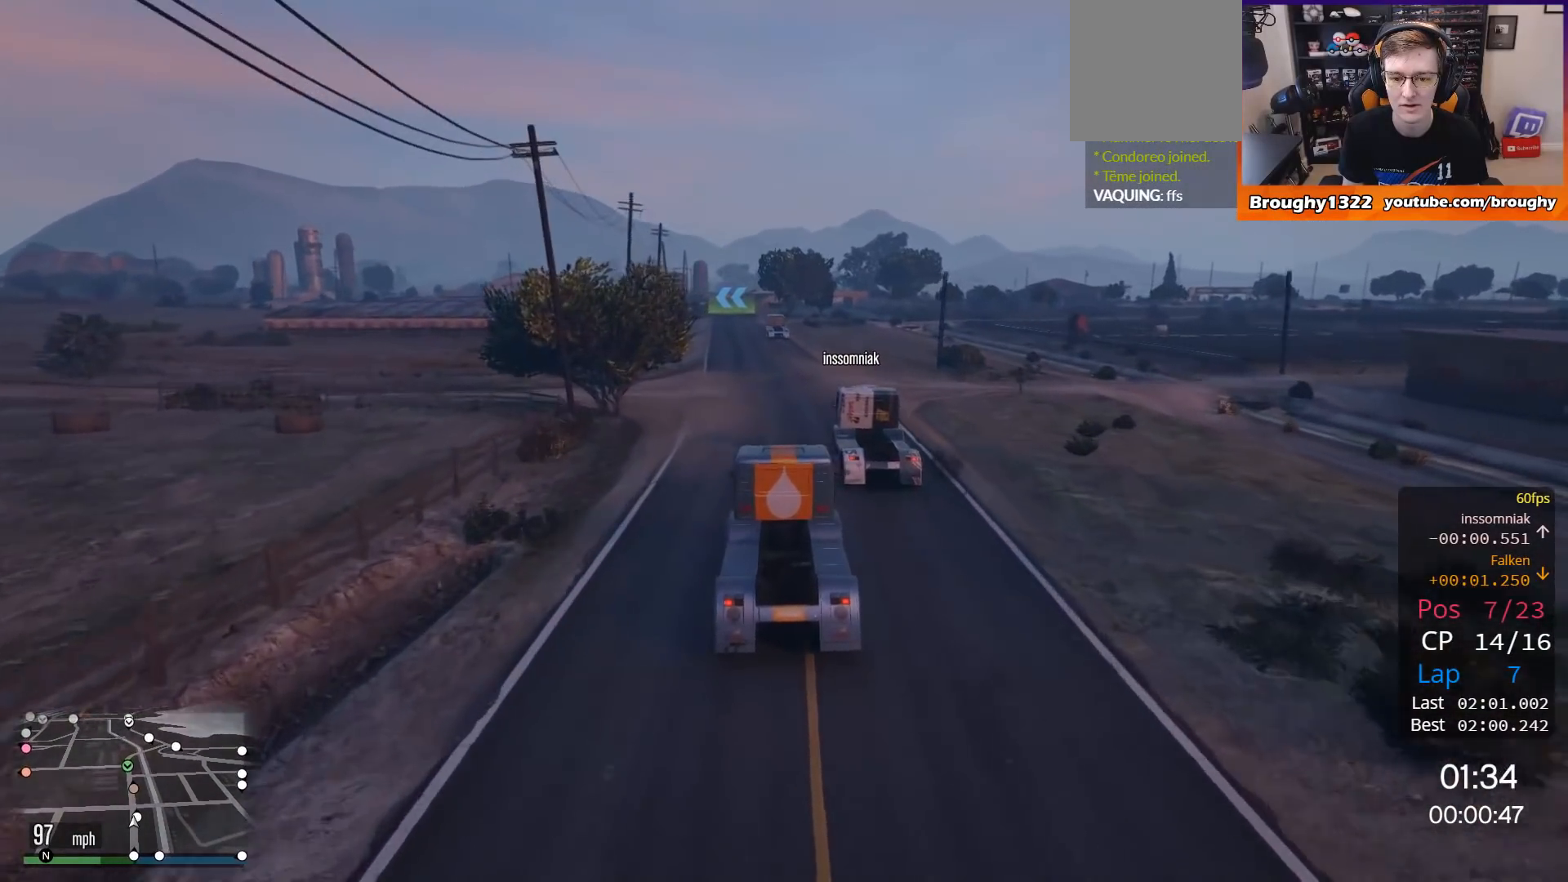
{"buttons": ["R2"], "left_stick": "left", "right_stick": "center", "events": [[434, "left_stick", "left"]]}
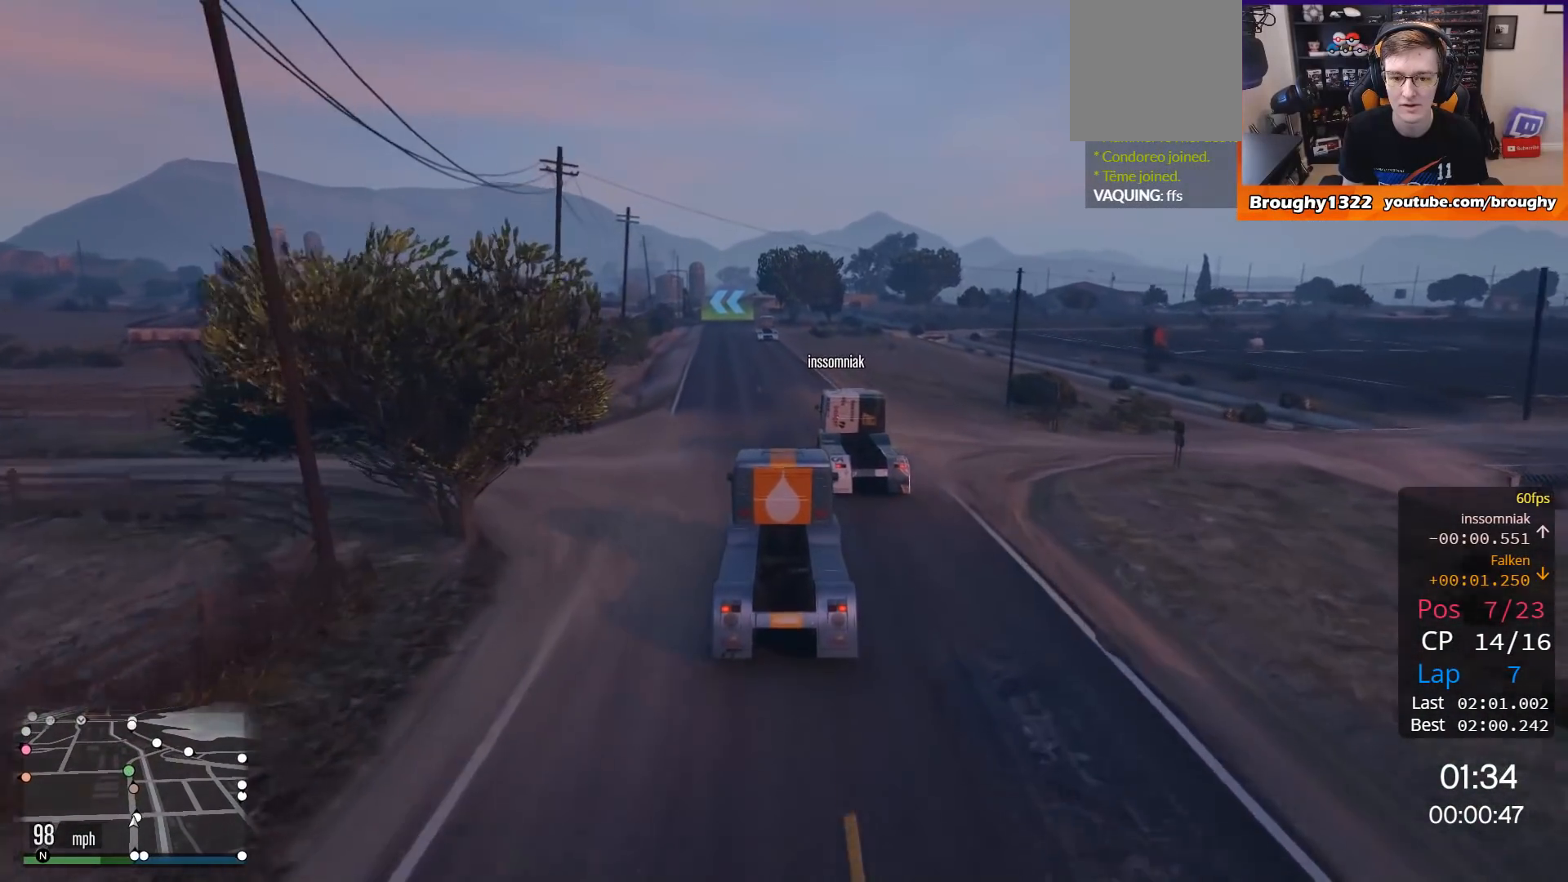
{"buttons": ["R2"], "left_stick": "center", "right_stick": "center", "events": [[67, "left_stick", "center"]]}
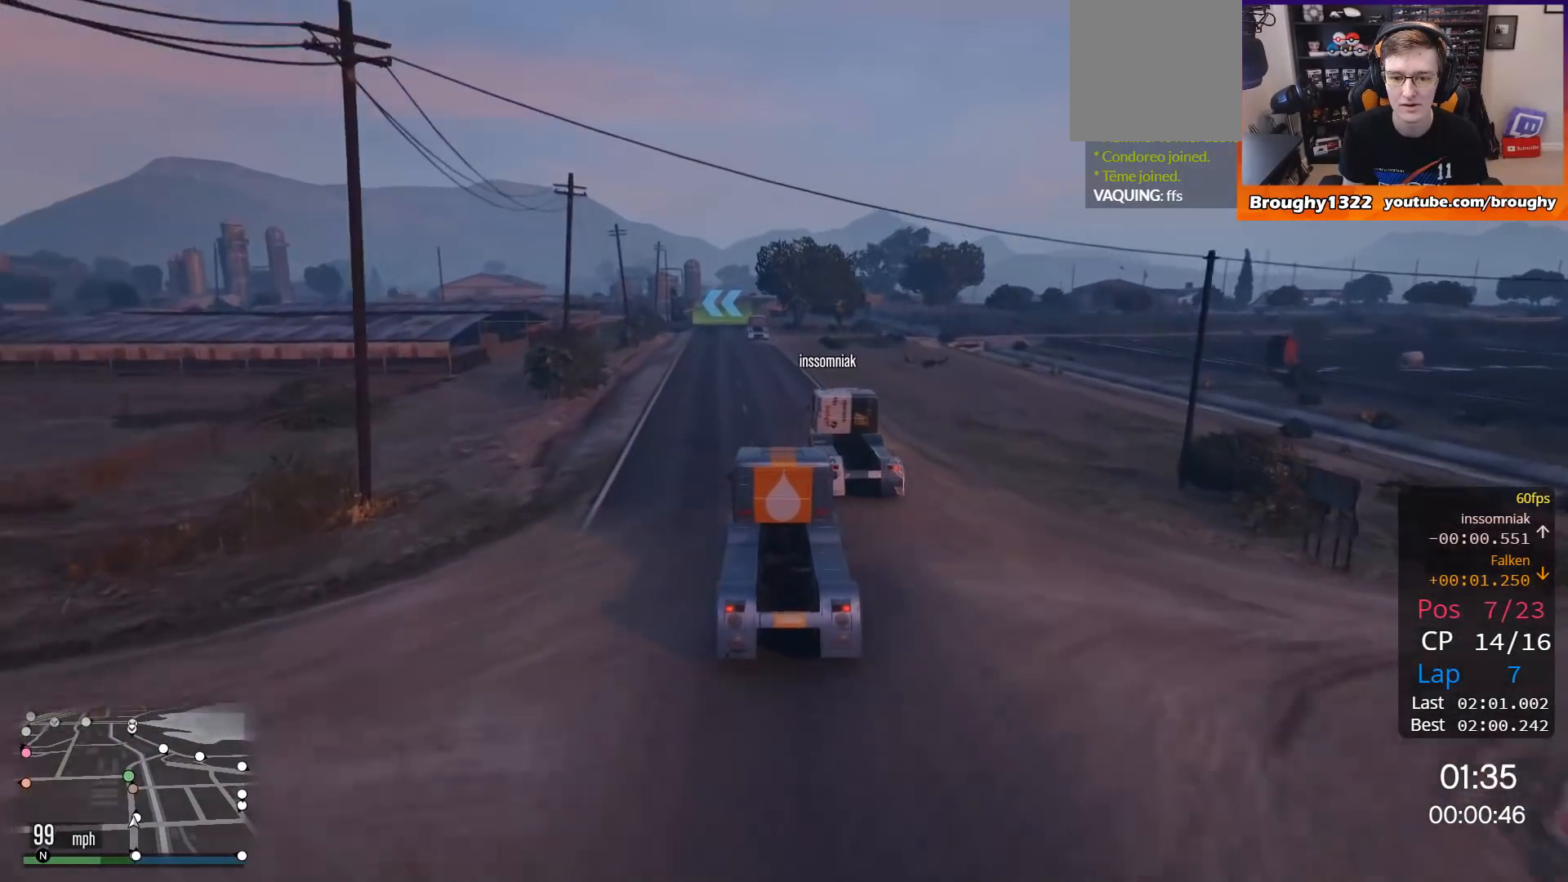
{"buttons": ["R2"], "left_stick": "center", "right_stick": "center", "events": []}
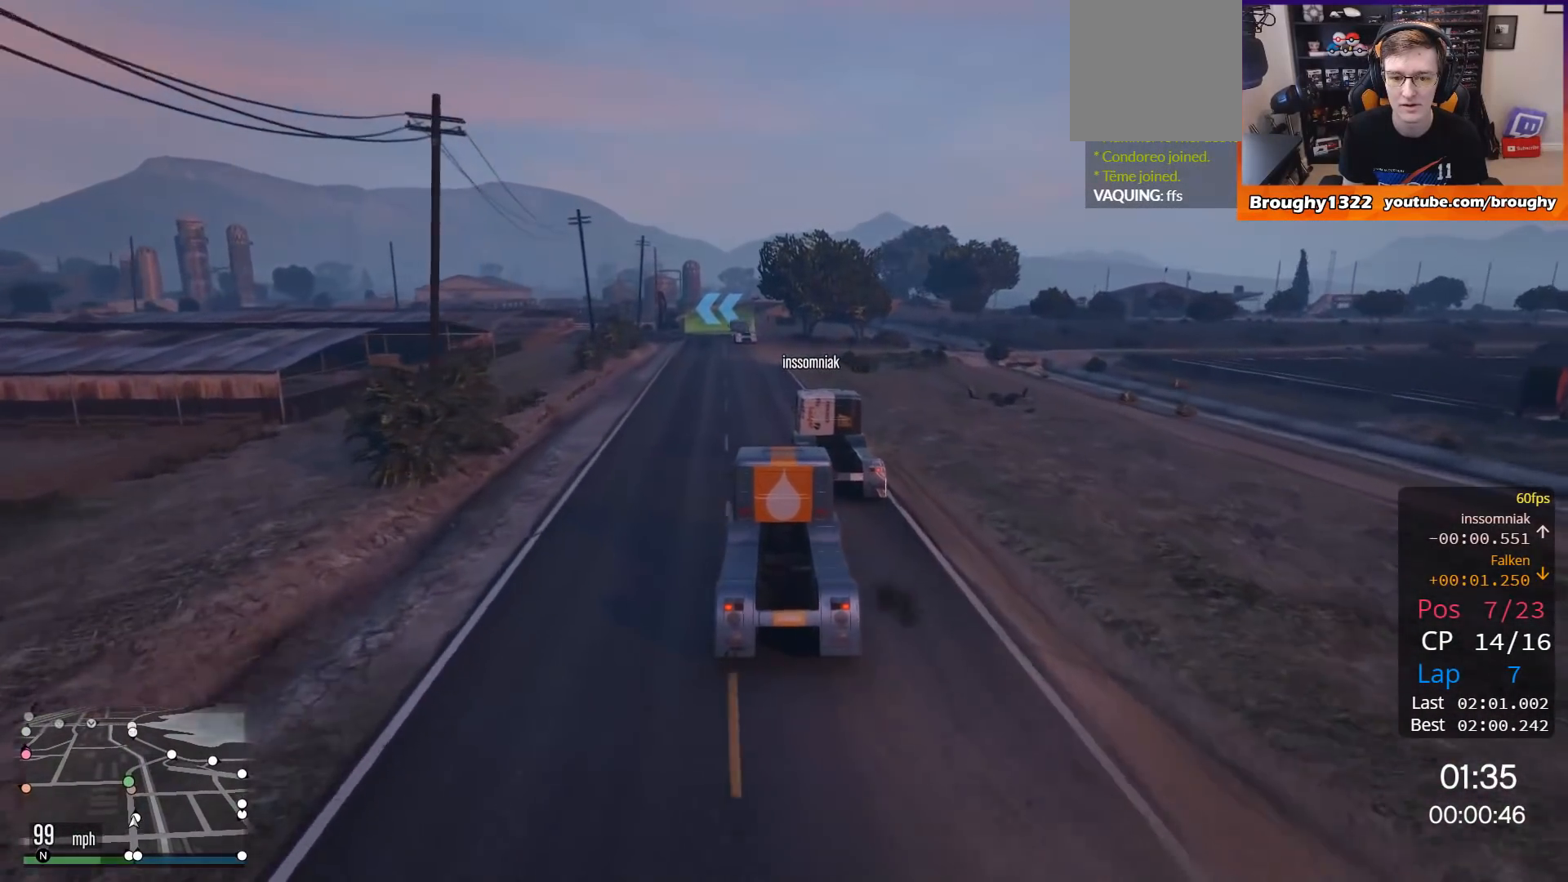
{"buttons": ["R2"], "left_stick": "center", "right_stick": "center", "events": [[301, "left_stick", "right"], [367, "left_stick", "center"]]}
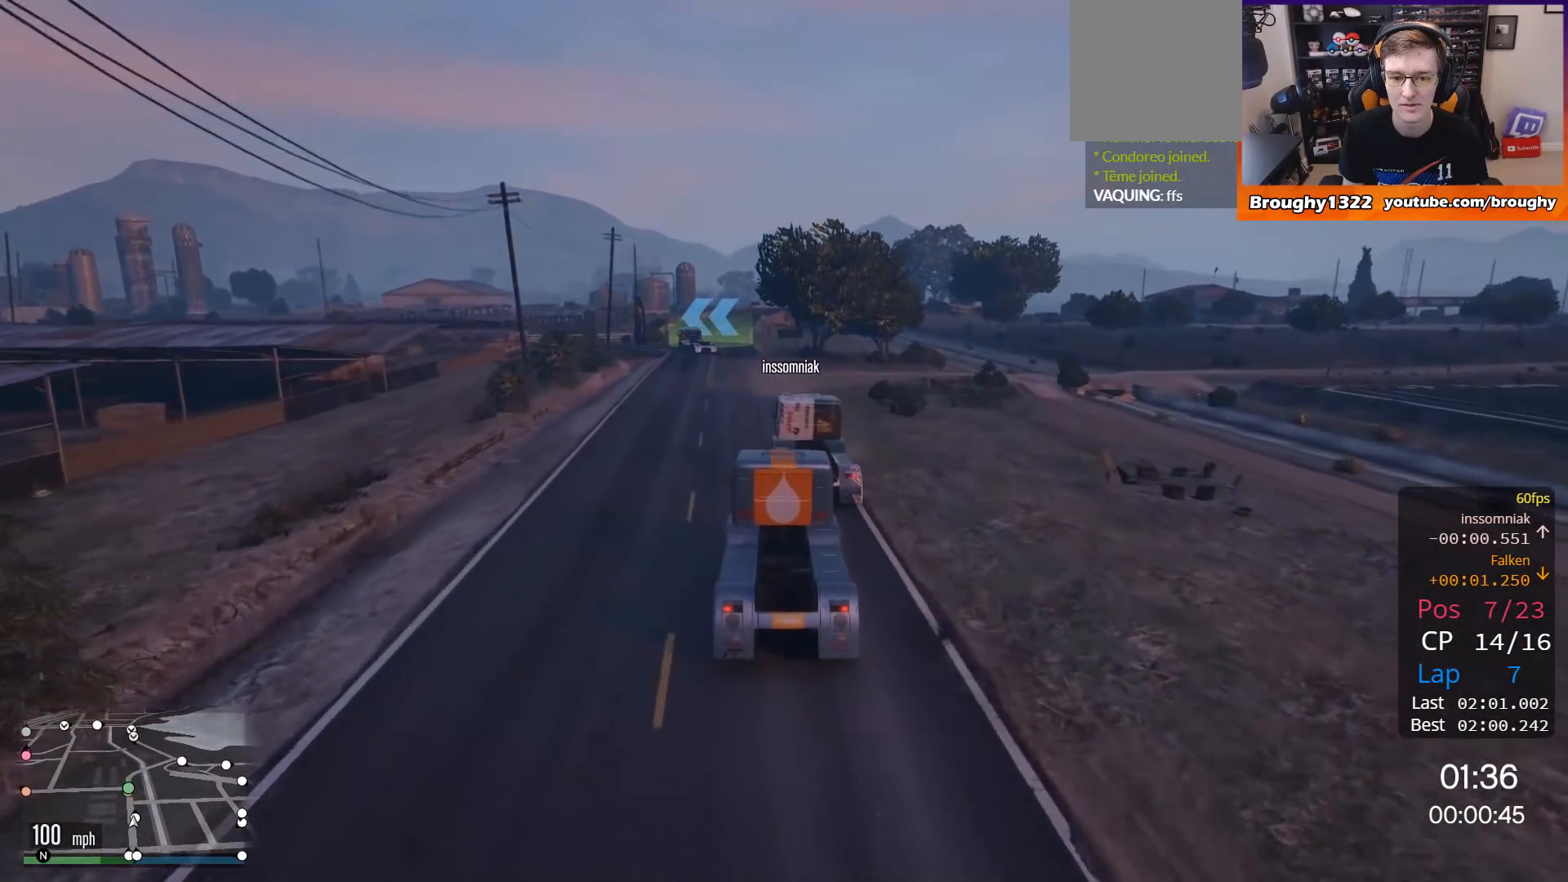
{"buttons": ["L2", "R2"], "left_stick": "center", "right_stick": "center", "events": [[267, "left_stick", "up-left"], [400, "left_stick", "center"], [500, "L2", "down"]]}
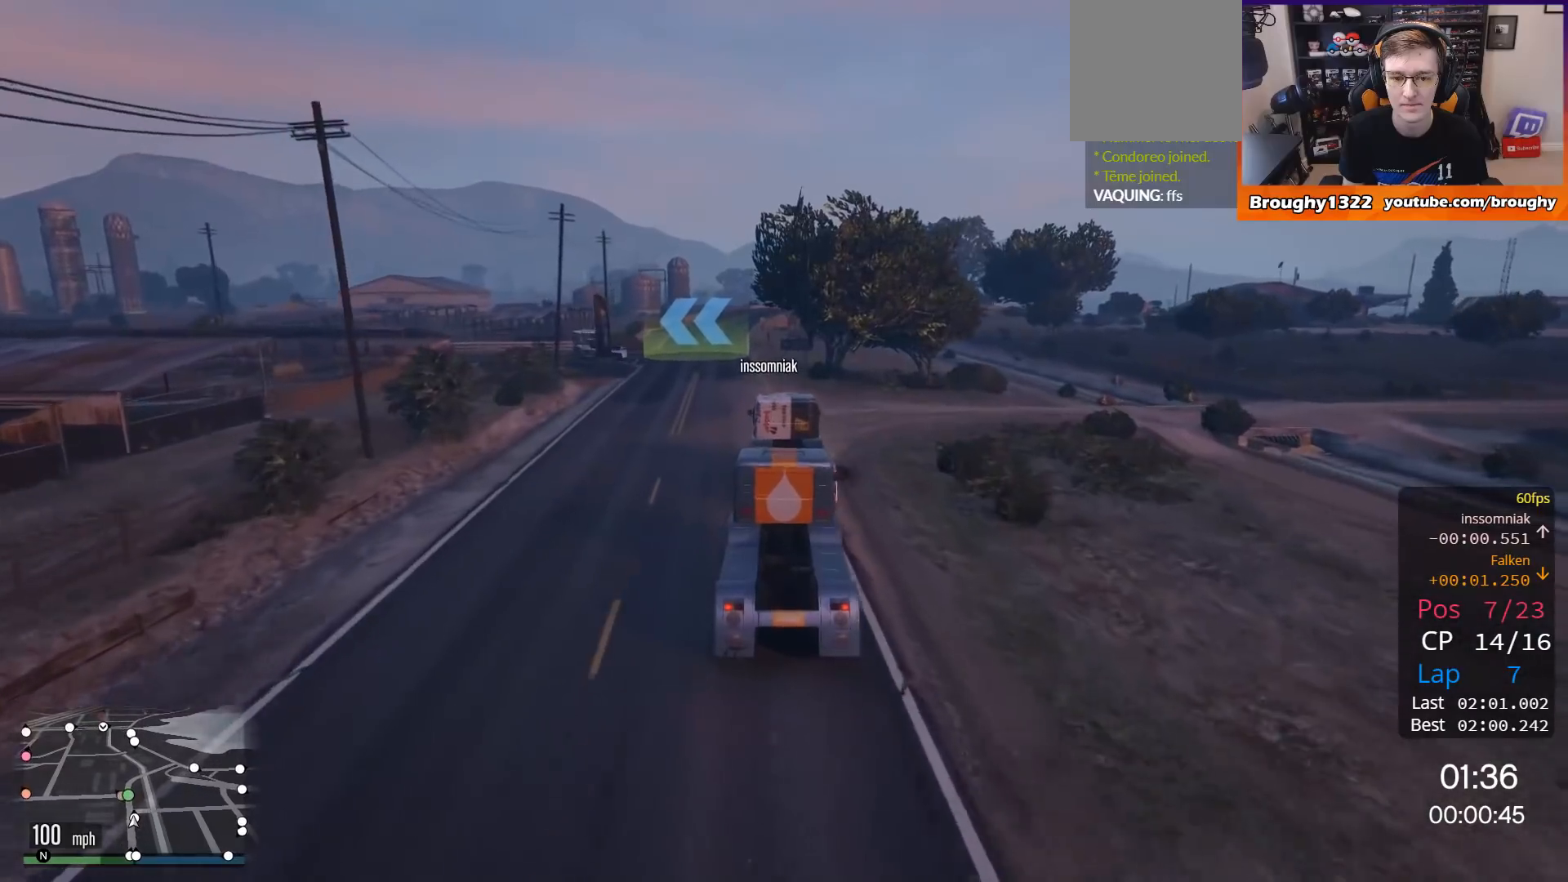
{"buttons": ["L2"], "left_stick": "left", "right_stick": "center", "events": [[67, "R2", "up"], [451, "left_stick", "left"]]}
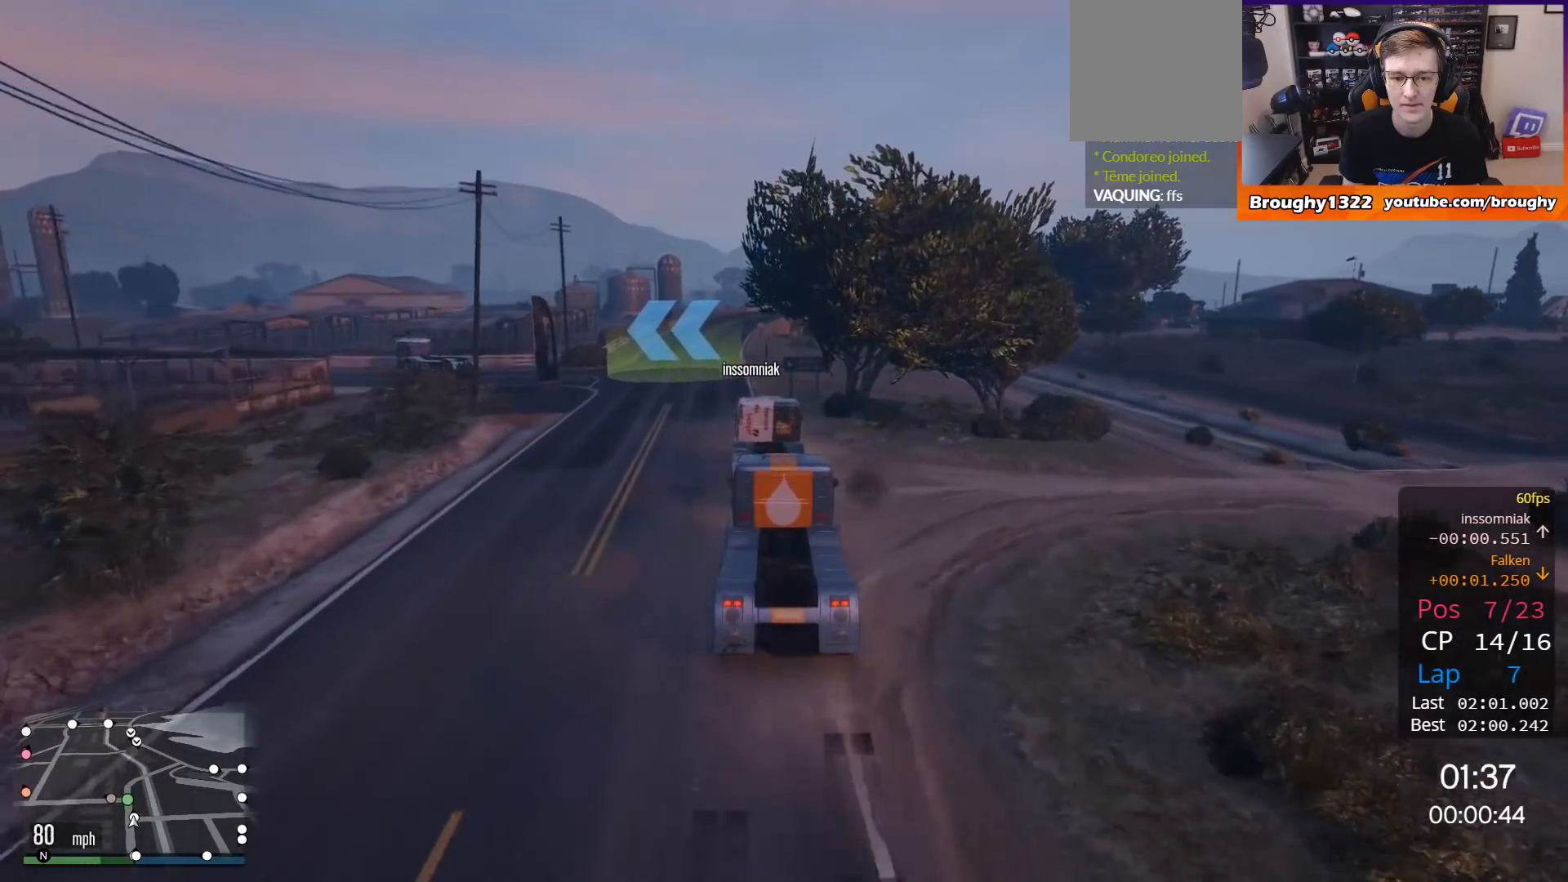
{"buttons": [], "left_stick": "up-left", "right_stick": "center", "events": [[17, "L2", "up"], [84, "left_stick", "up-left"], [217, "L2", "down"], [384, "L2", "up"]]}
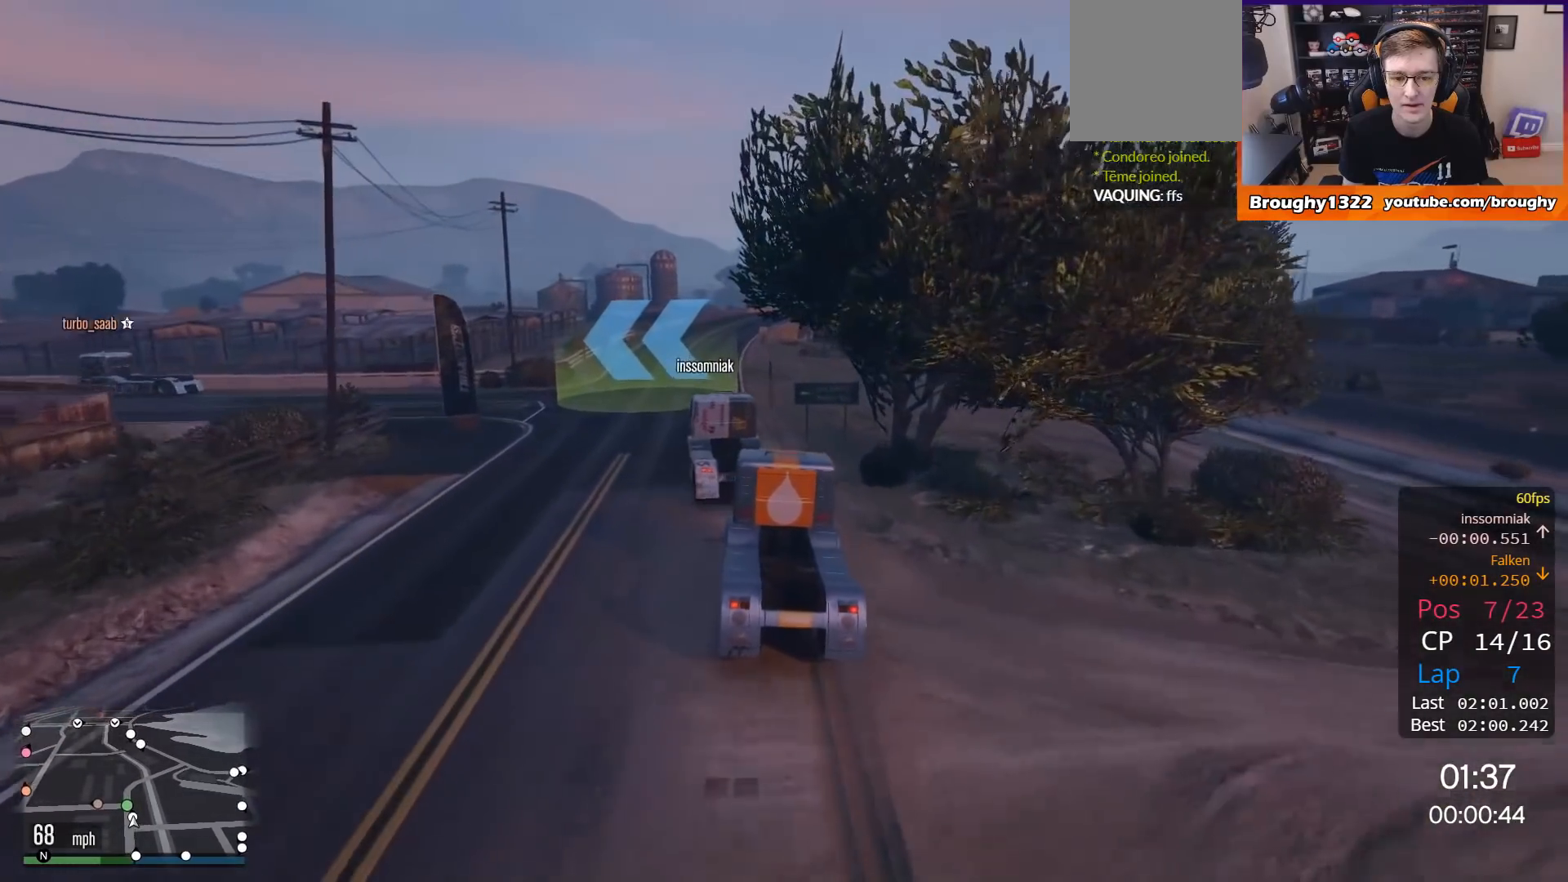
{"buttons": [], "left_stick": "up-left", "right_stick": "center", "events": [[116, "L2", "down"], [183, "L2", "up"]]}
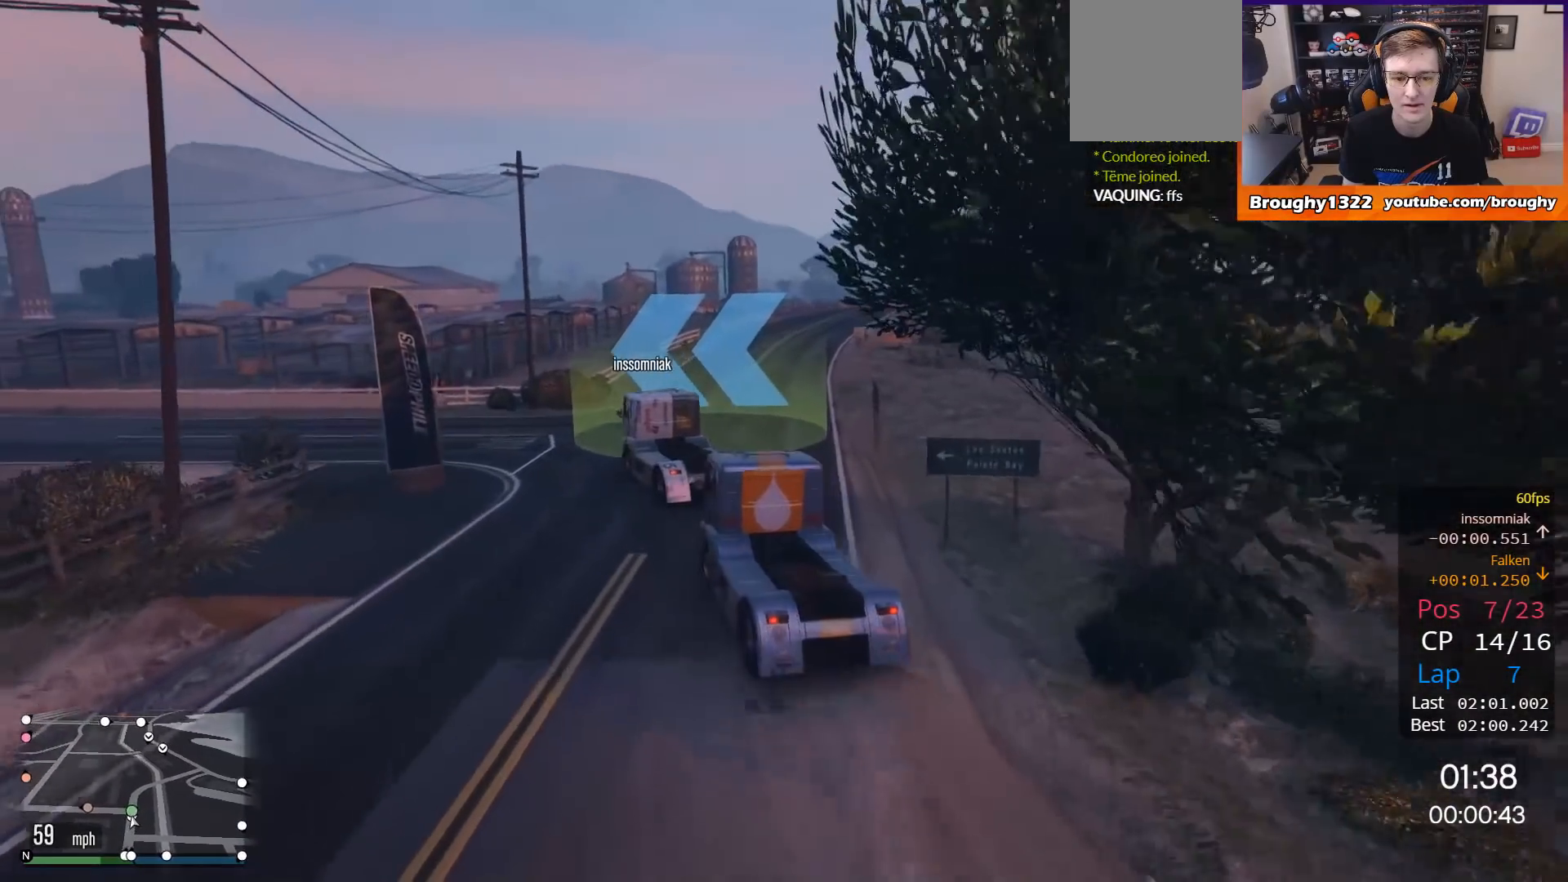
{"buttons": ["R2"], "left_stick": "up-left", "right_stick": "center", "events": [[84, "R2", "down"]]}
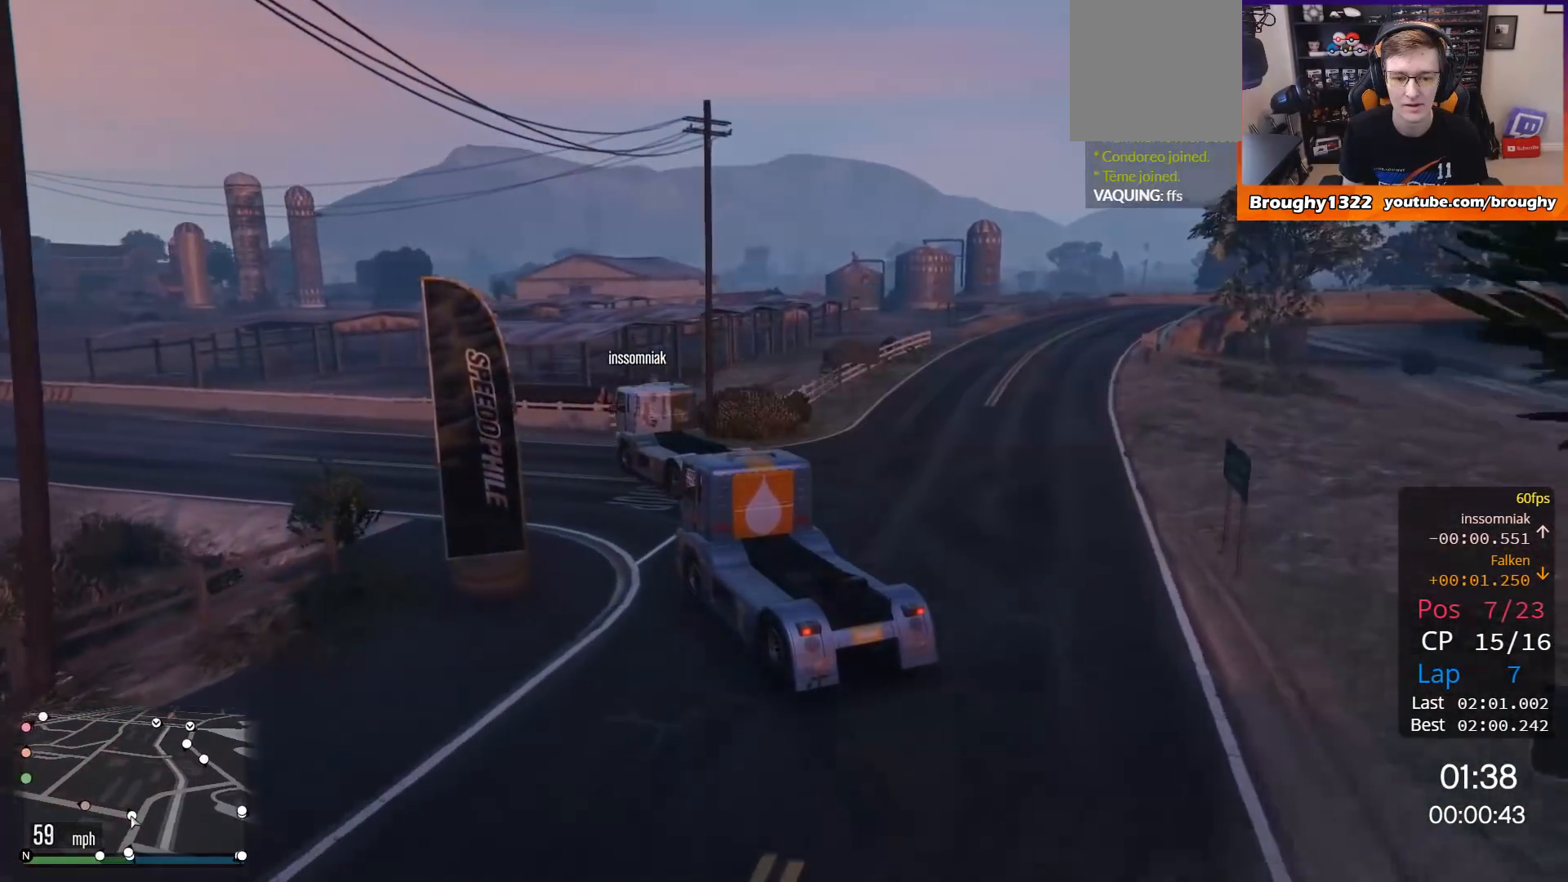
{"buttons": ["R2"], "left_stick": "up-left", "right_stick": "center", "events": []}
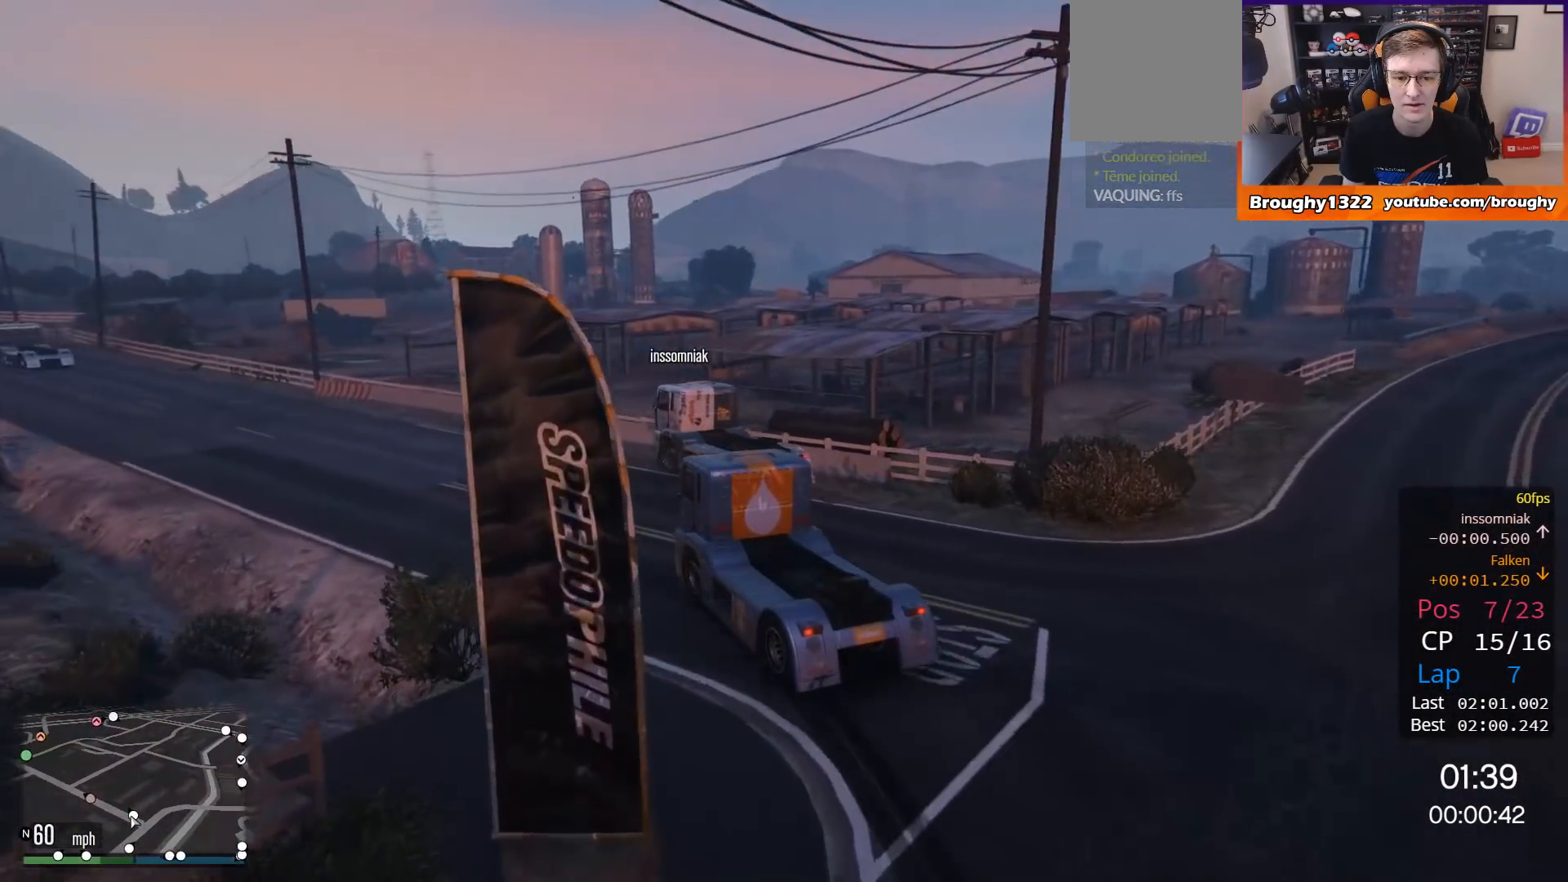
{"buttons": ["R2"], "left_stick": "up-left", "right_stick": "center", "events": []}
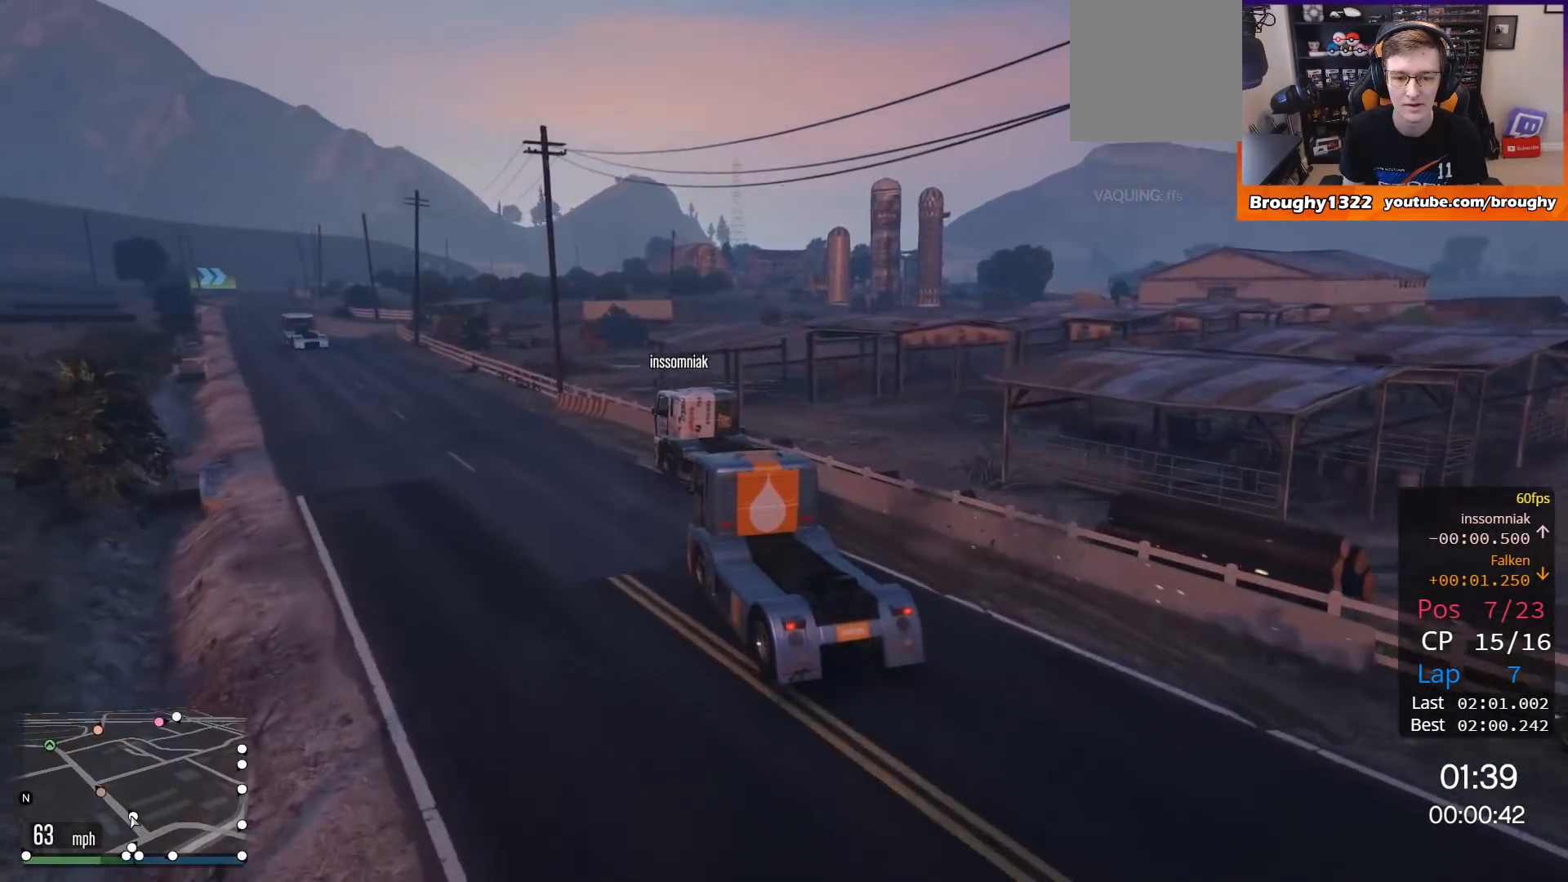
{"buttons": ["R2"], "left_stick": "center", "right_stick": "center", "events": [[417, "left_stick", "center"]]}
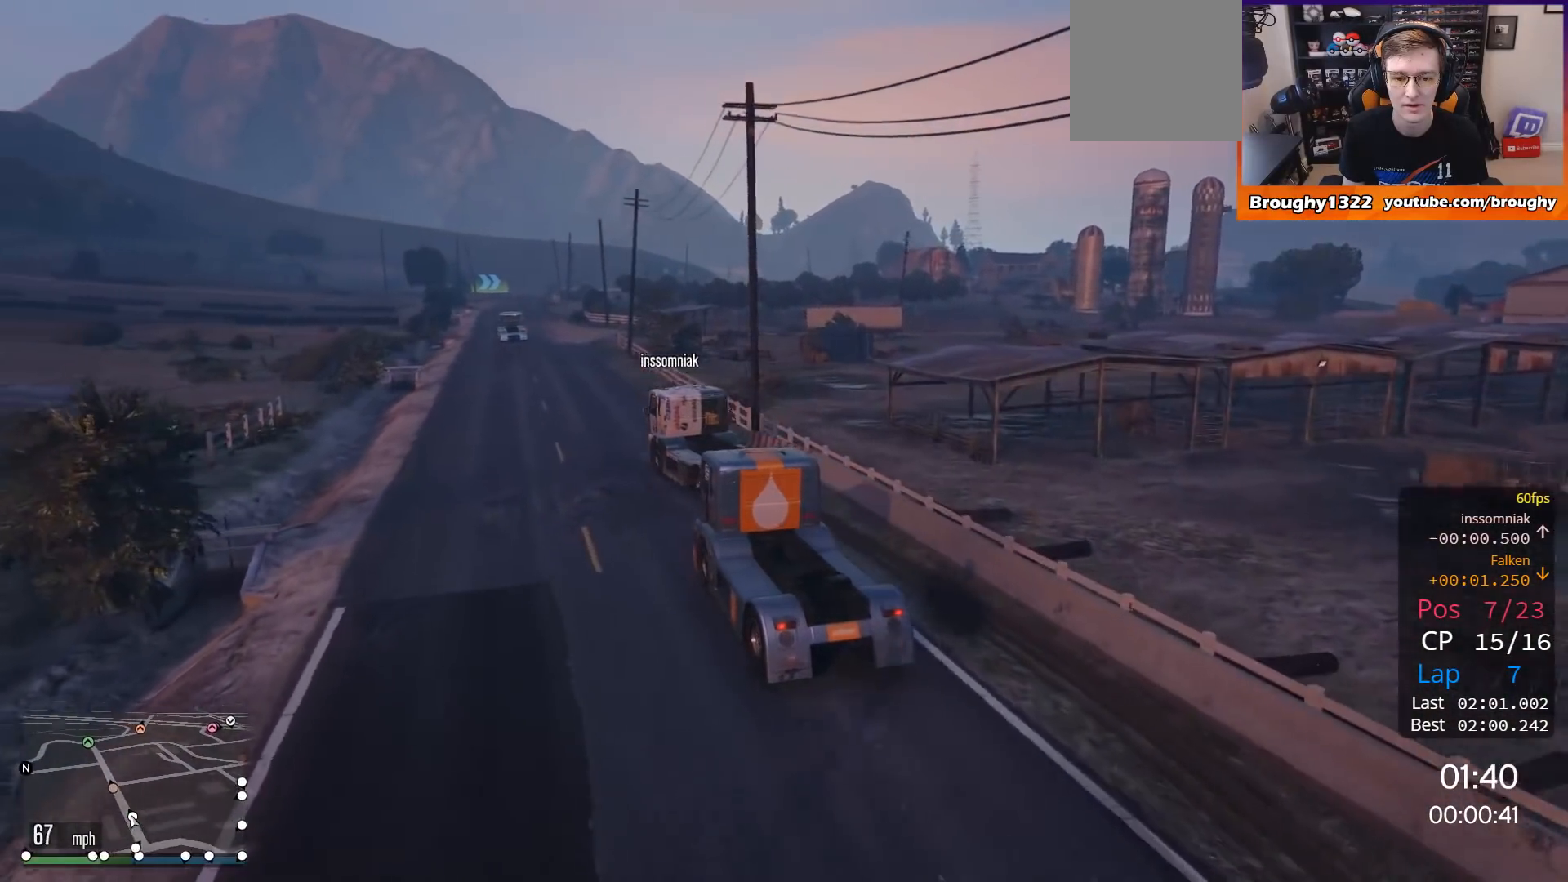
{"buttons": ["R2"], "left_stick": "center", "right_stick": "center", "events": [[184, "left_stick", "up-left"], [317, "left_stick", "center"]]}
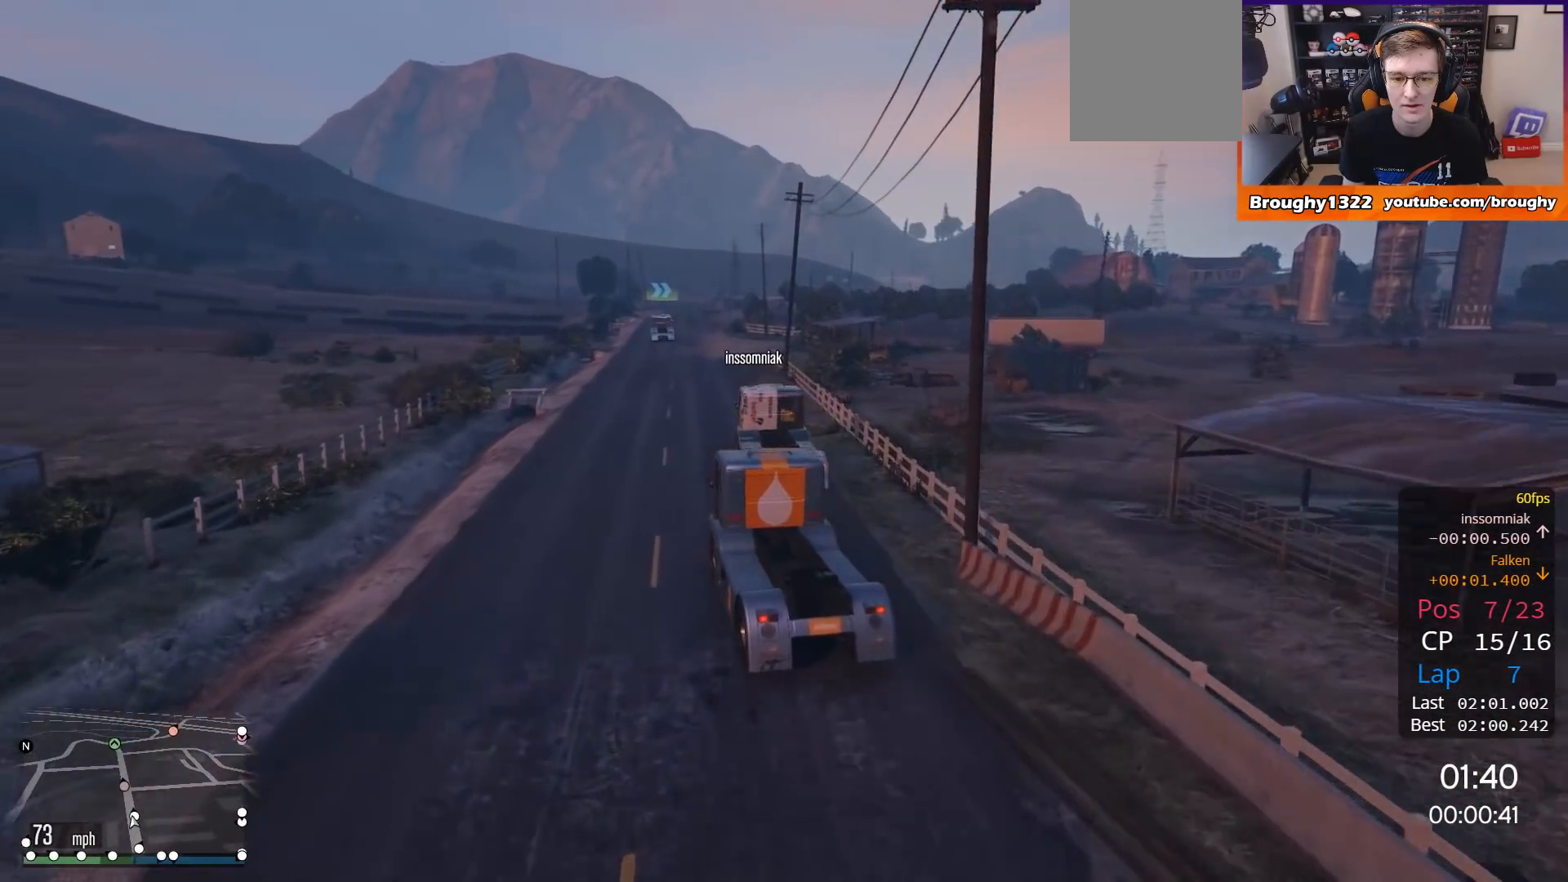
{"buttons": ["R2"], "left_stick": "center", "right_stick": "center", "events": [[16, "left_stick", "right"], [183, "left_stick", "center"]]}
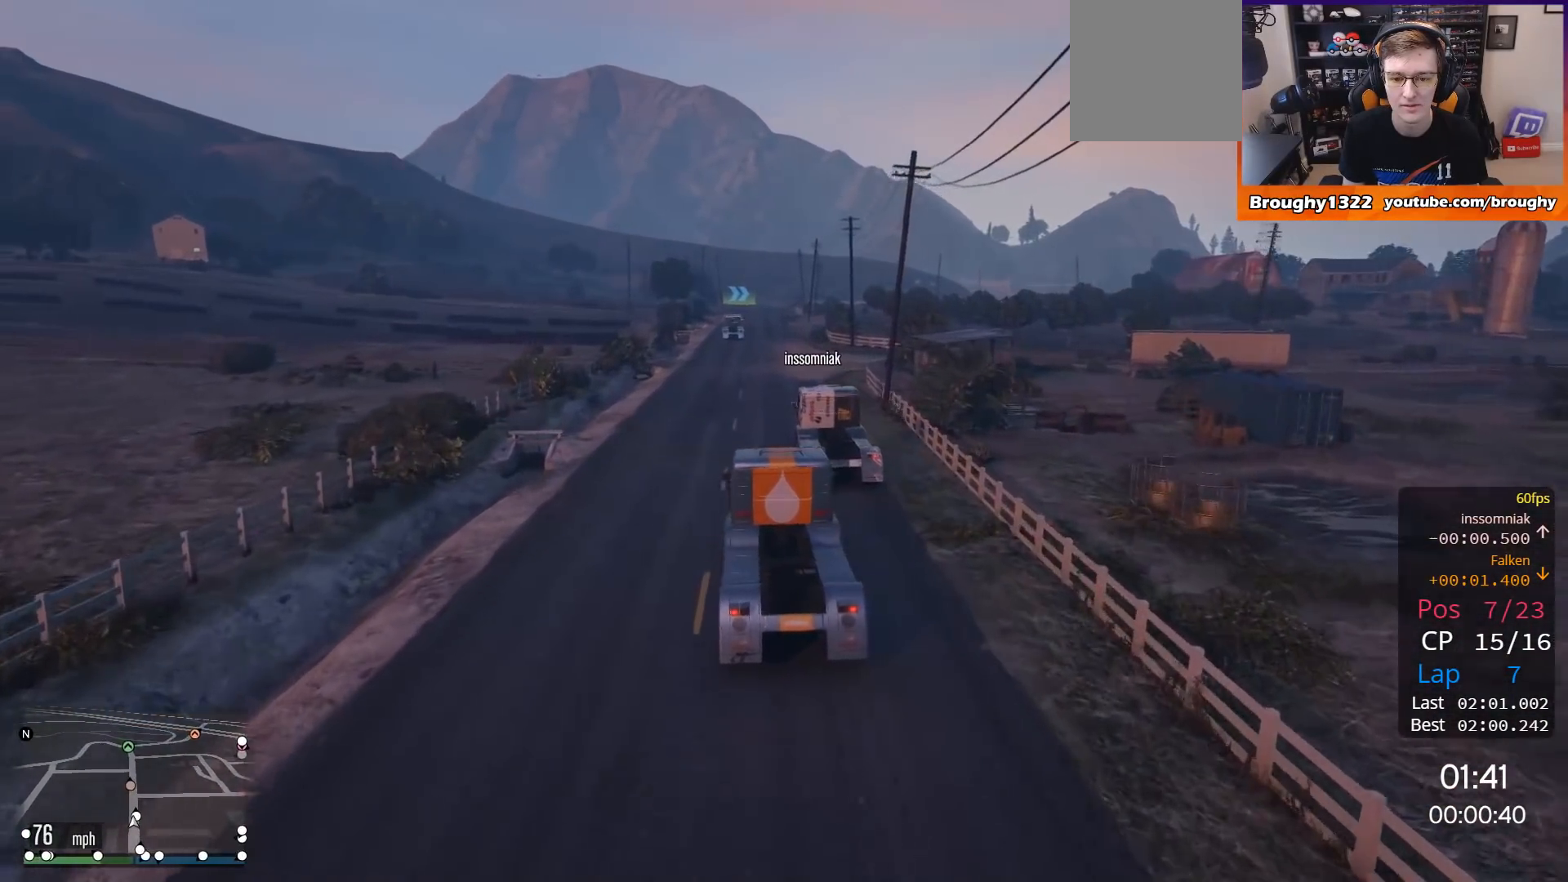
{"buttons": ["R2"], "left_stick": "center", "right_stick": "center", "events": []}
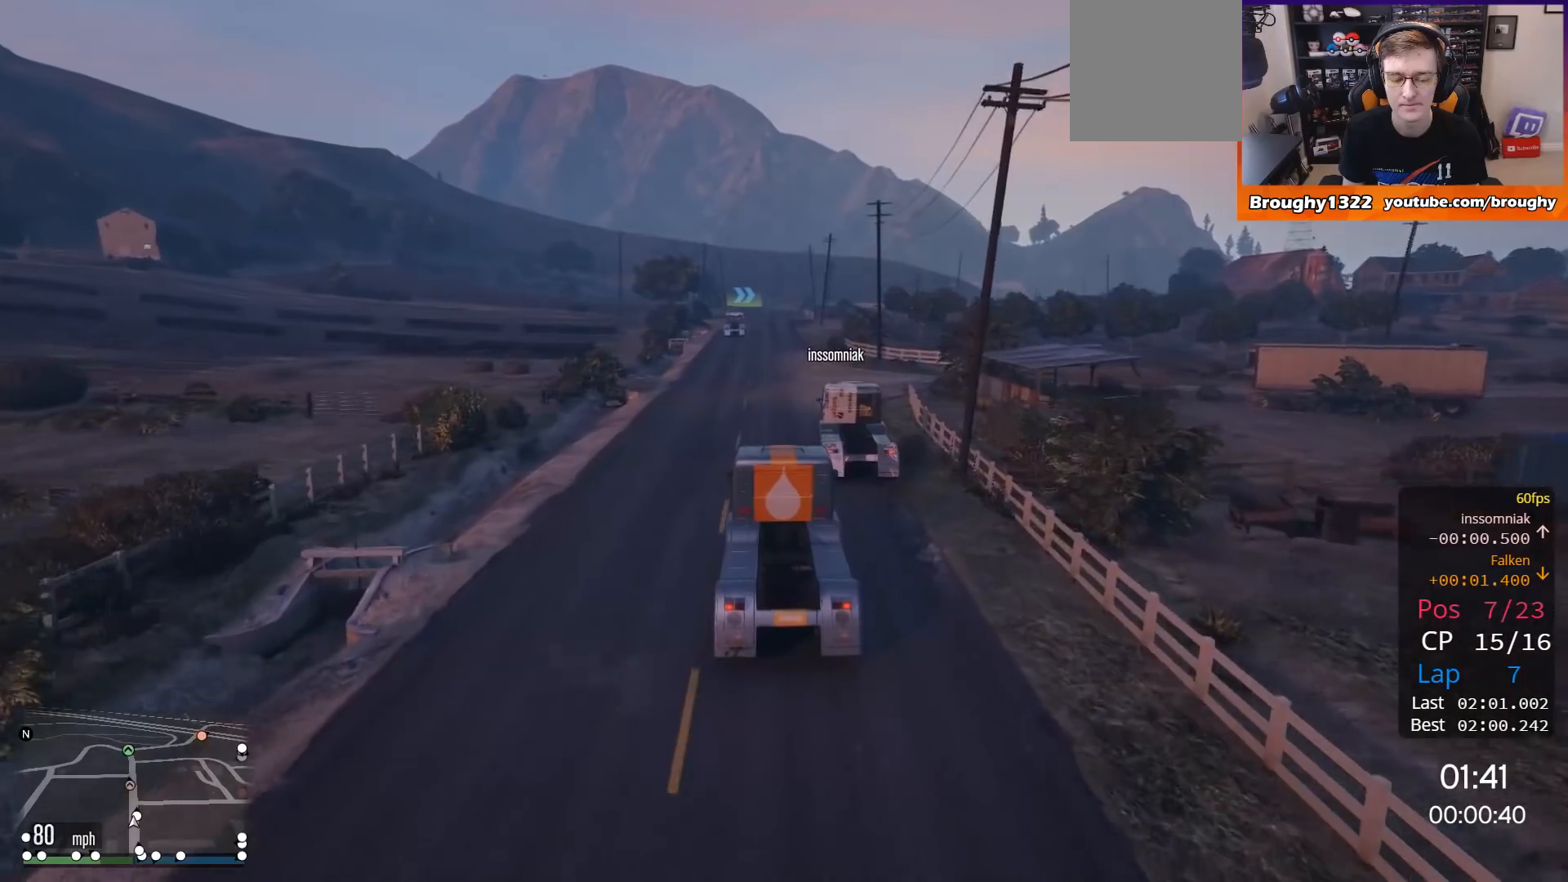
{"buttons": ["R2"], "left_stick": "center", "right_stick": "center", "events": []}
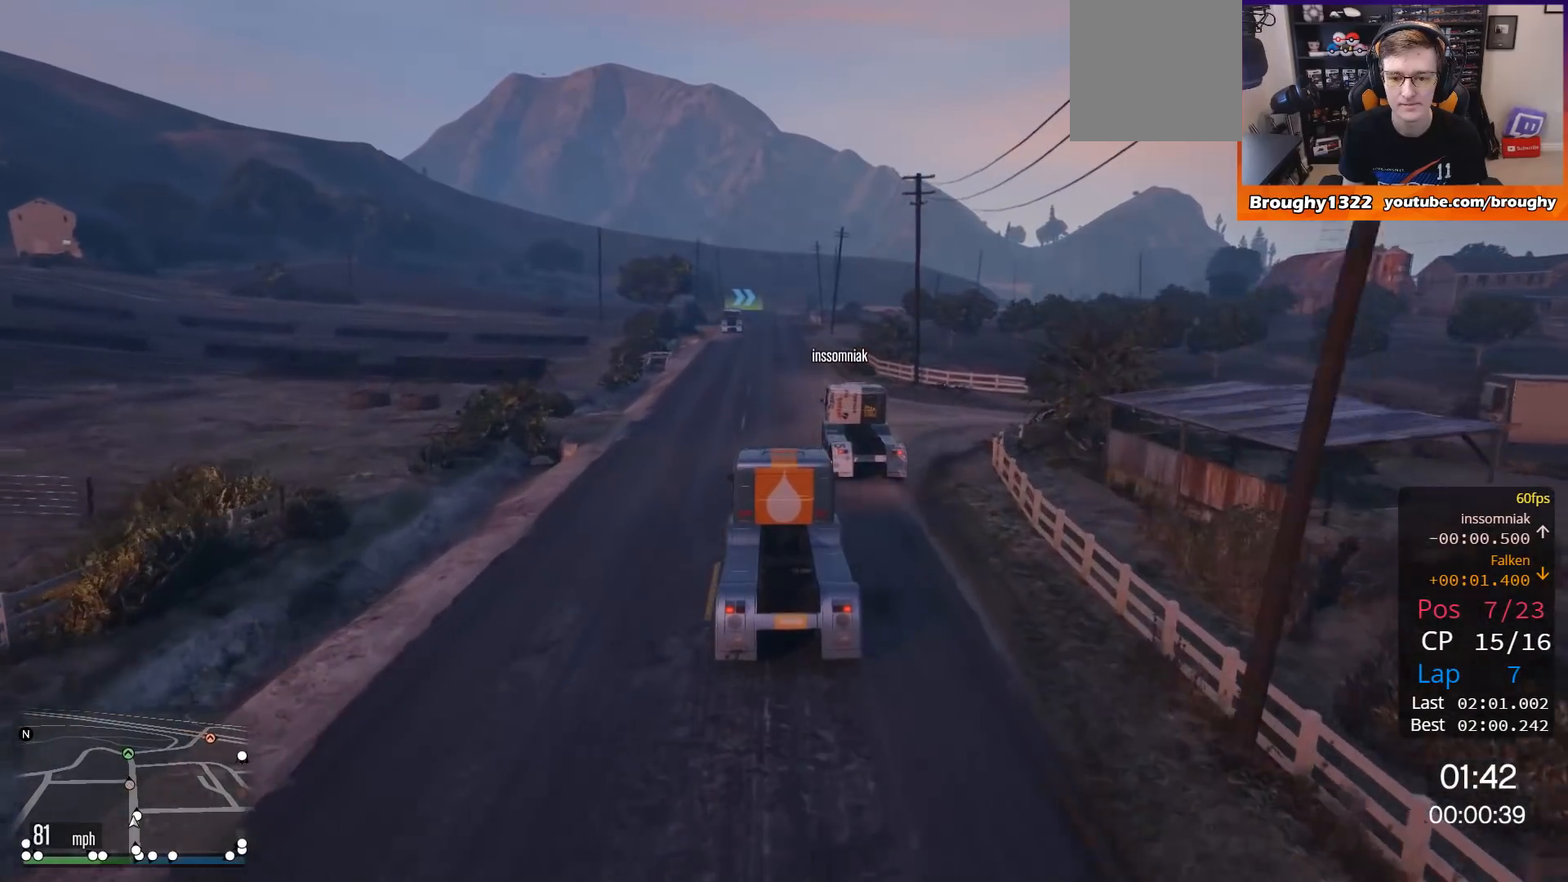
{"buttons": ["R2"], "left_stick": "center", "right_stick": "center", "events": []}
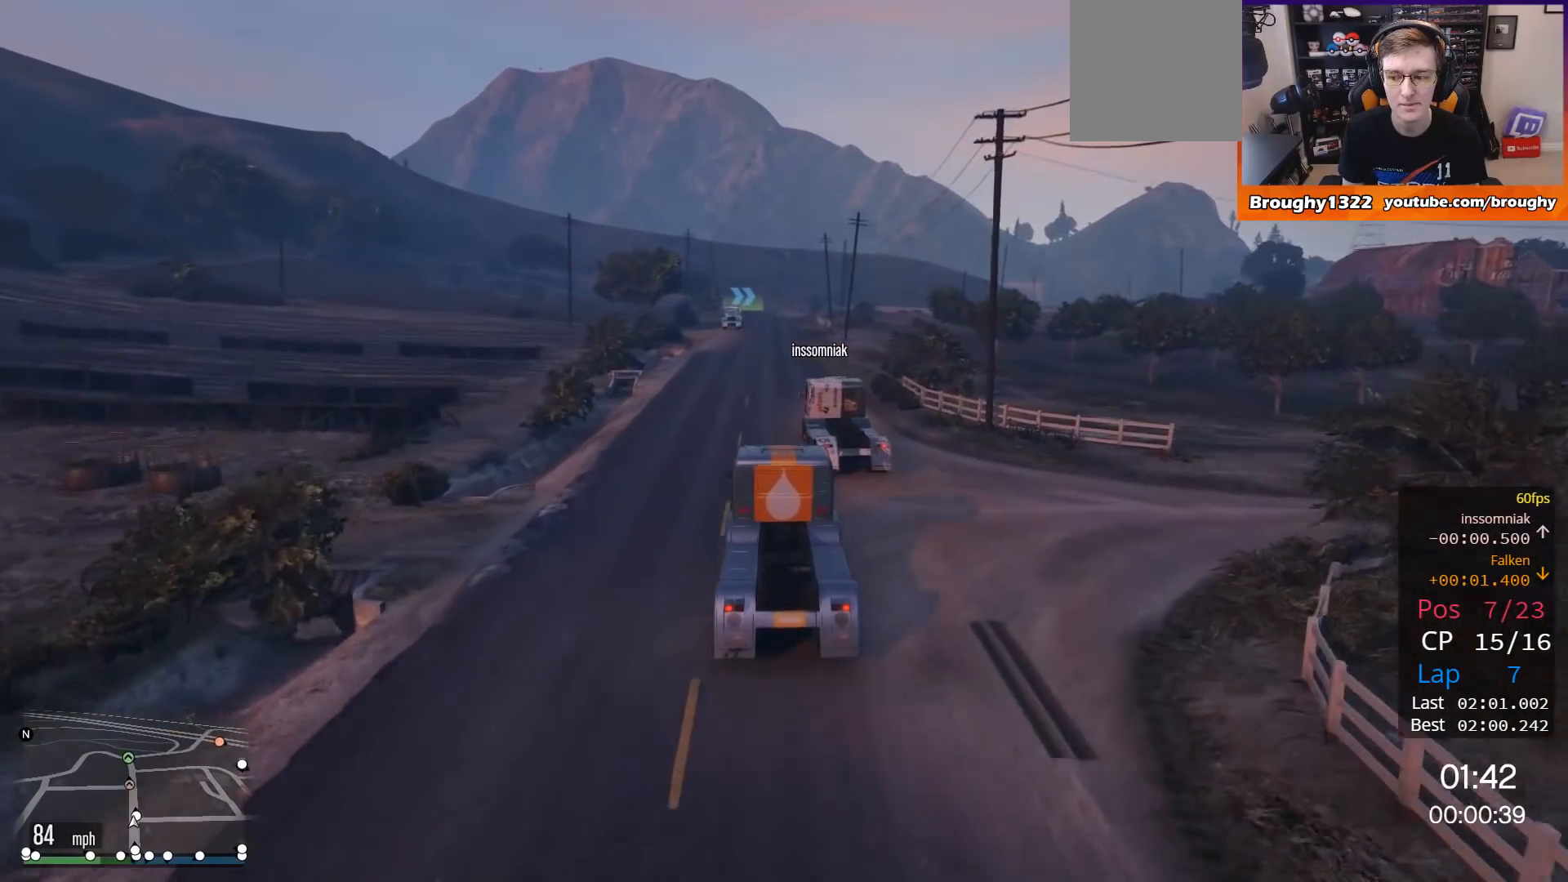
{"buttons": ["R2"], "left_stick": "center", "right_stick": "center", "events": []}
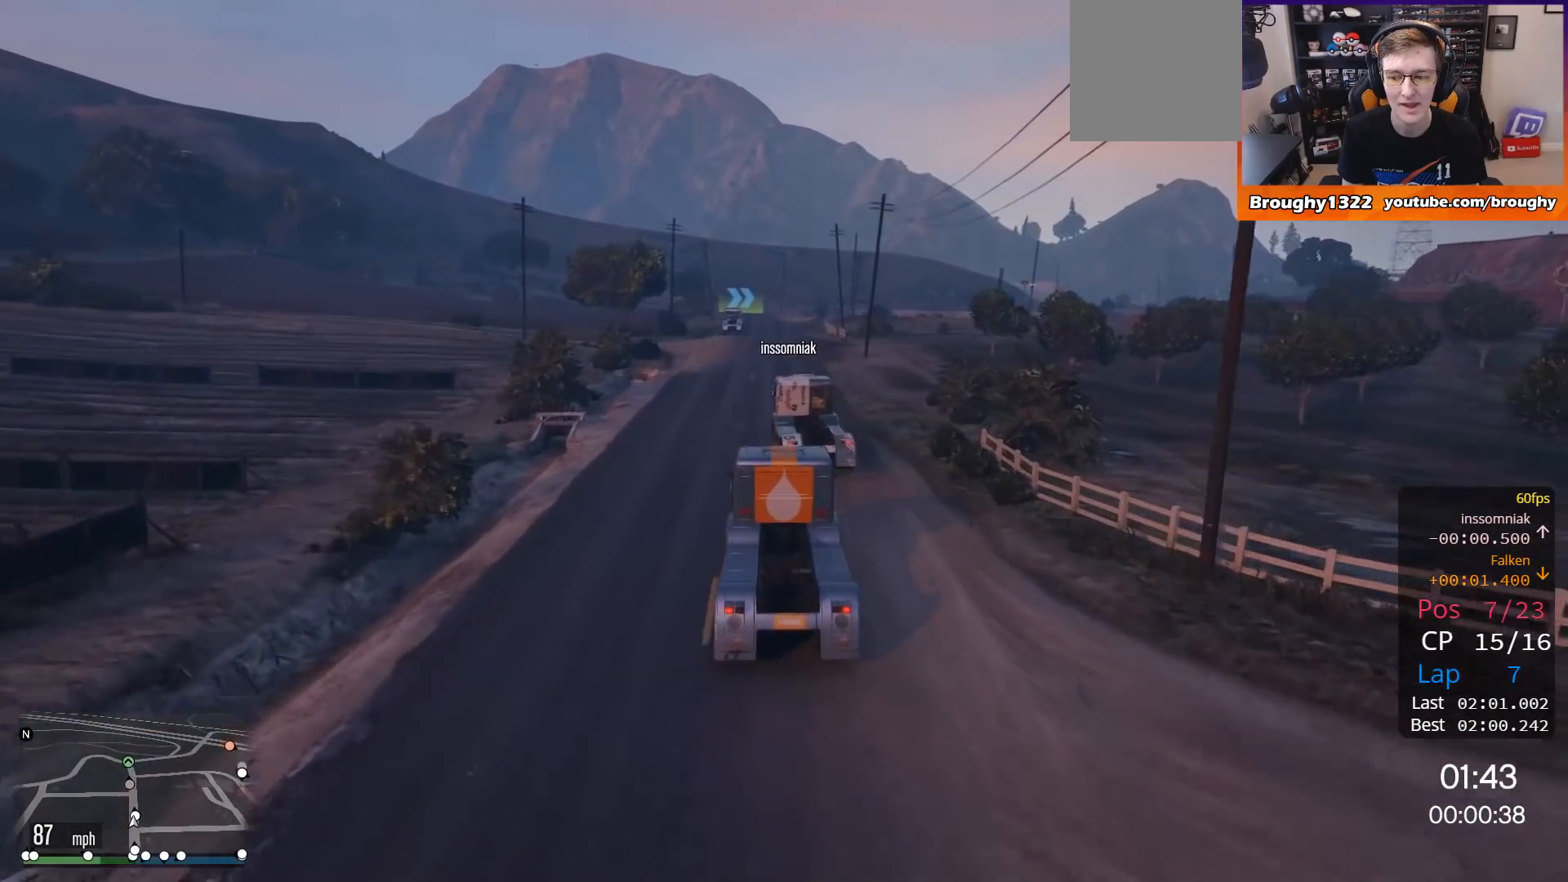
{"buttons": ["R2"], "left_stick": "center", "right_stick": "center", "events": []}
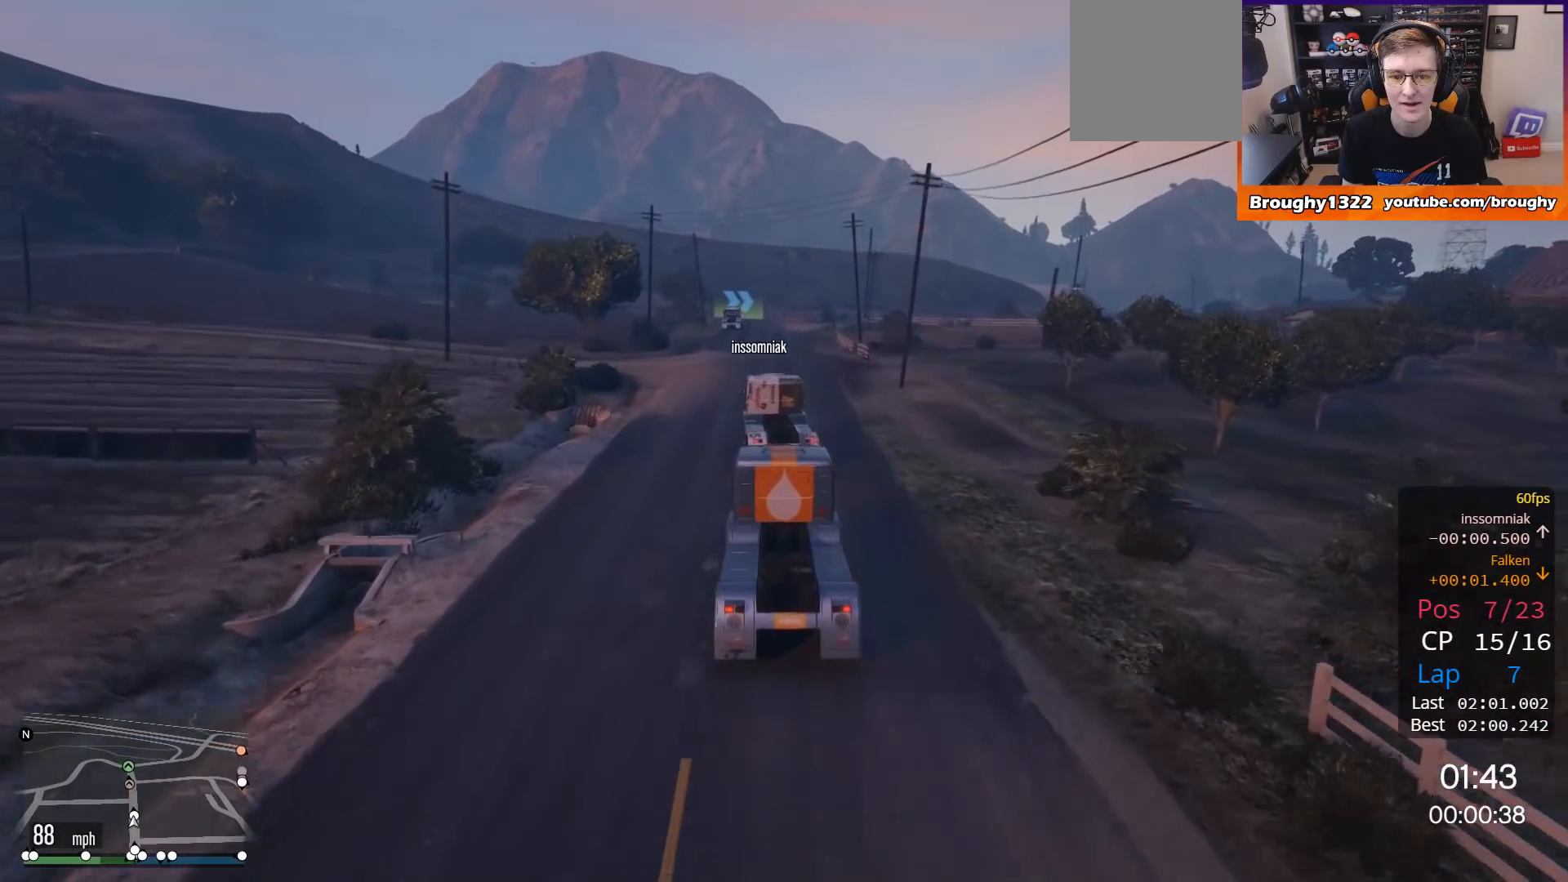
{"buttons": ["R2"], "left_stick": "center", "right_stick": "center", "events": []}
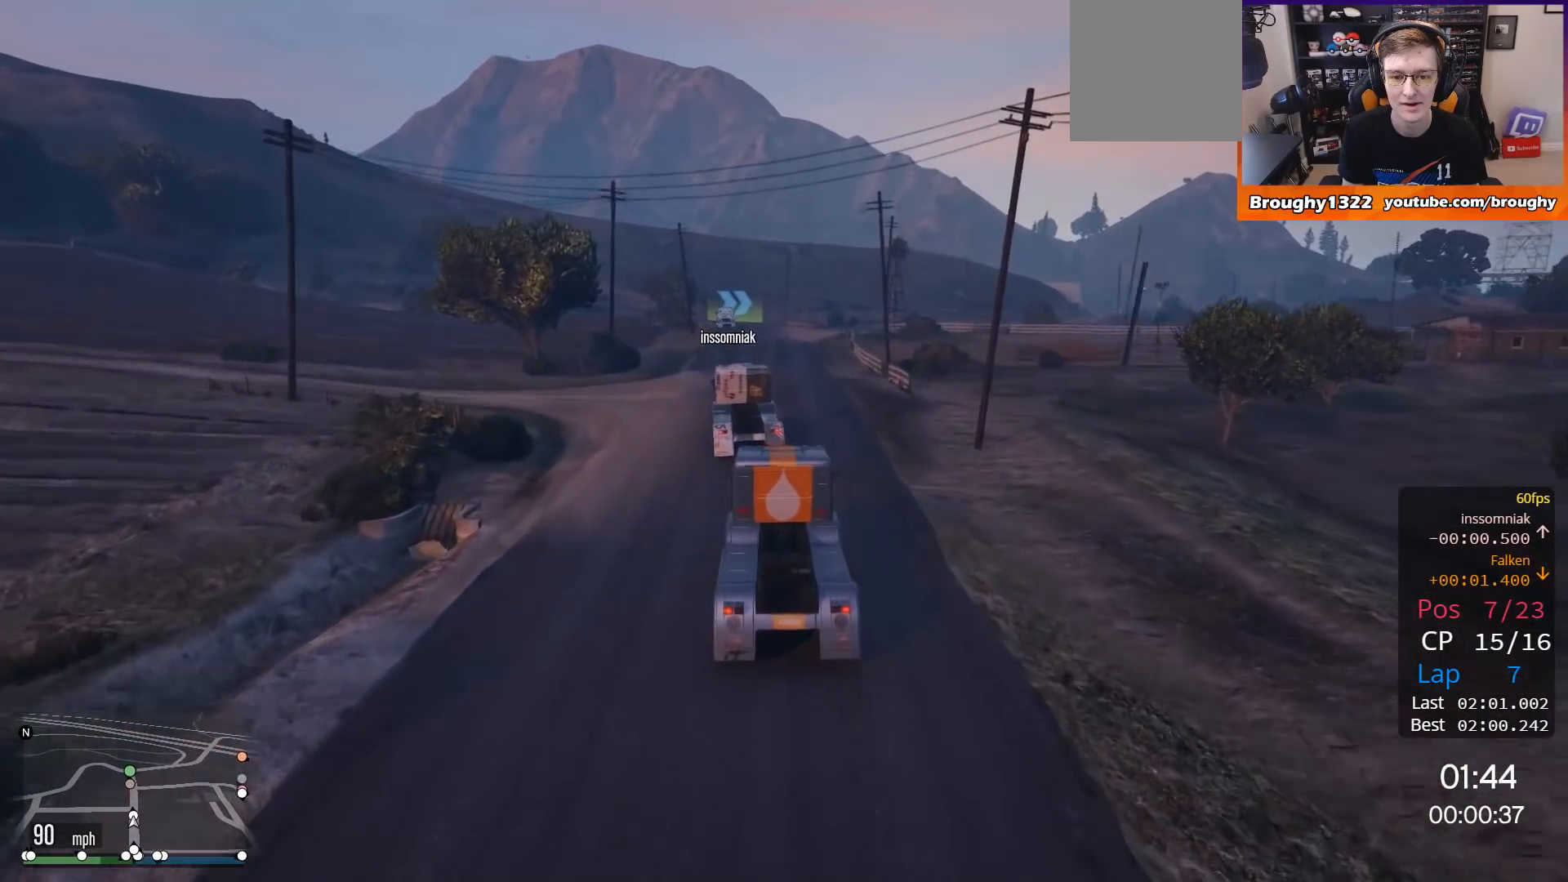
{"buttons": ["R2"], "left_stick": "center", "right_stick": "center", "events": []}
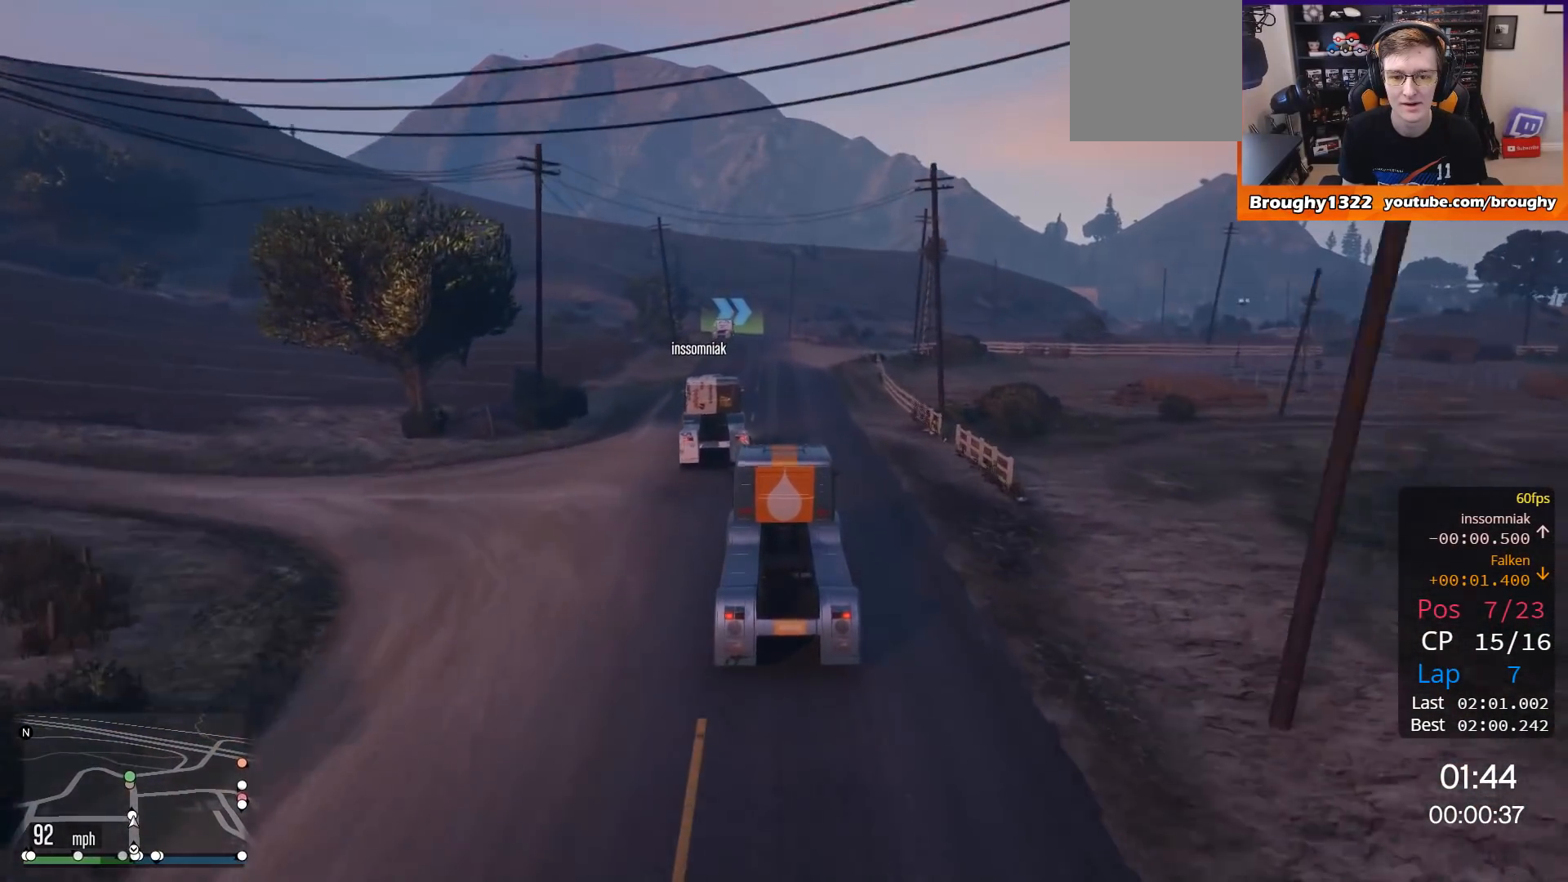
{"buttons": ["R2"], "left_stick": "center", "right_stick": "center", "events": [[16, "left_stick", "up-left"], [166, "left_stick", "center"], [333, "left_stick", "up-left"], [500, "left_stick", "center"]]}
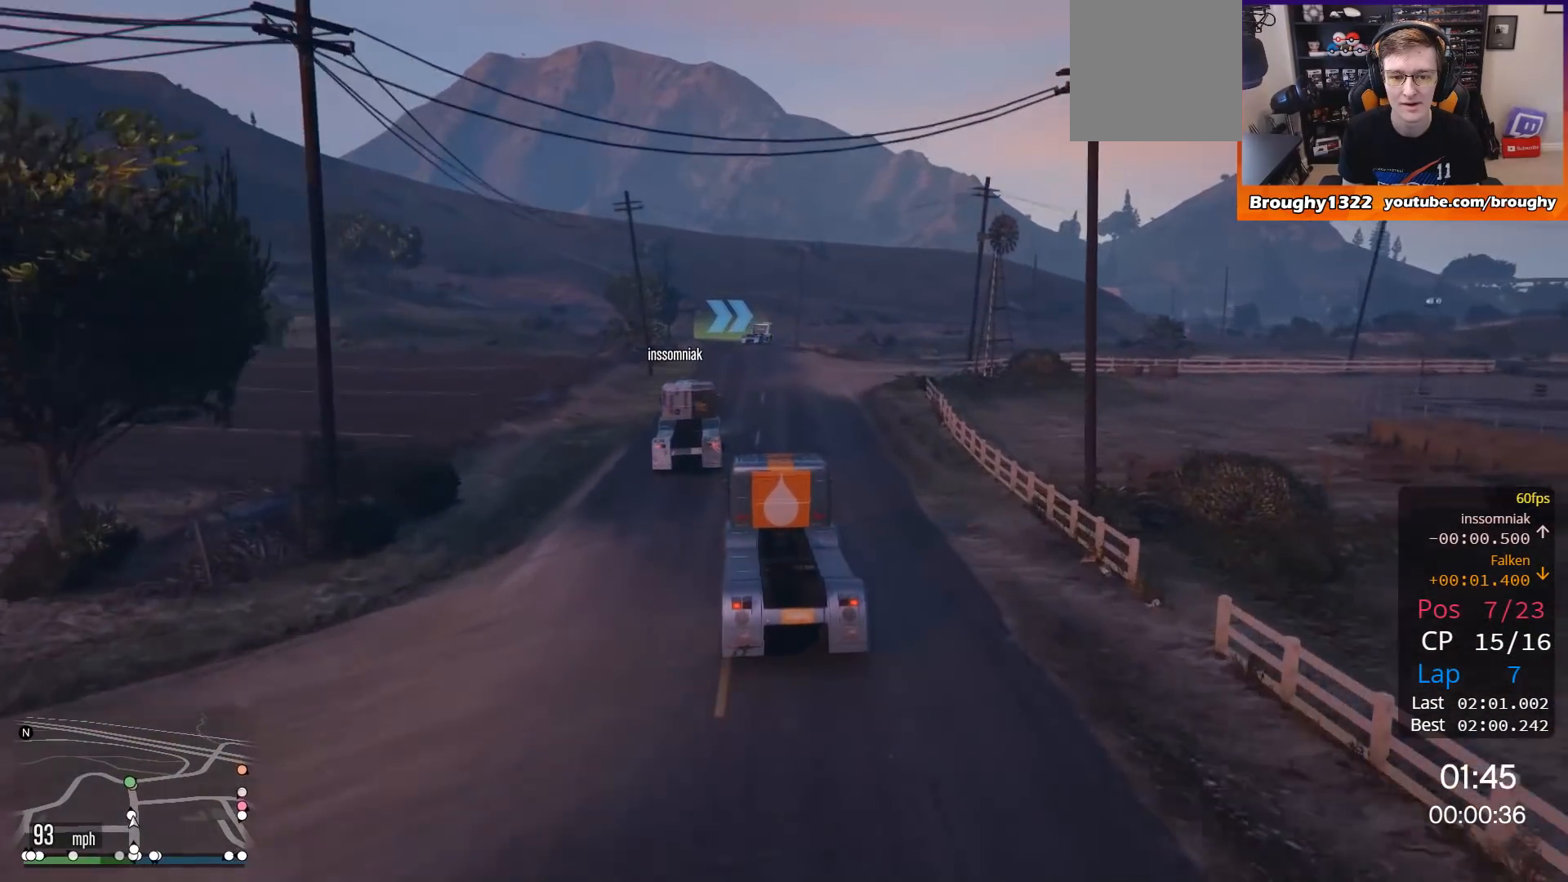
{"buttons": ["R2"], "left_stick": "center", "right_stick": "center", "events": []}
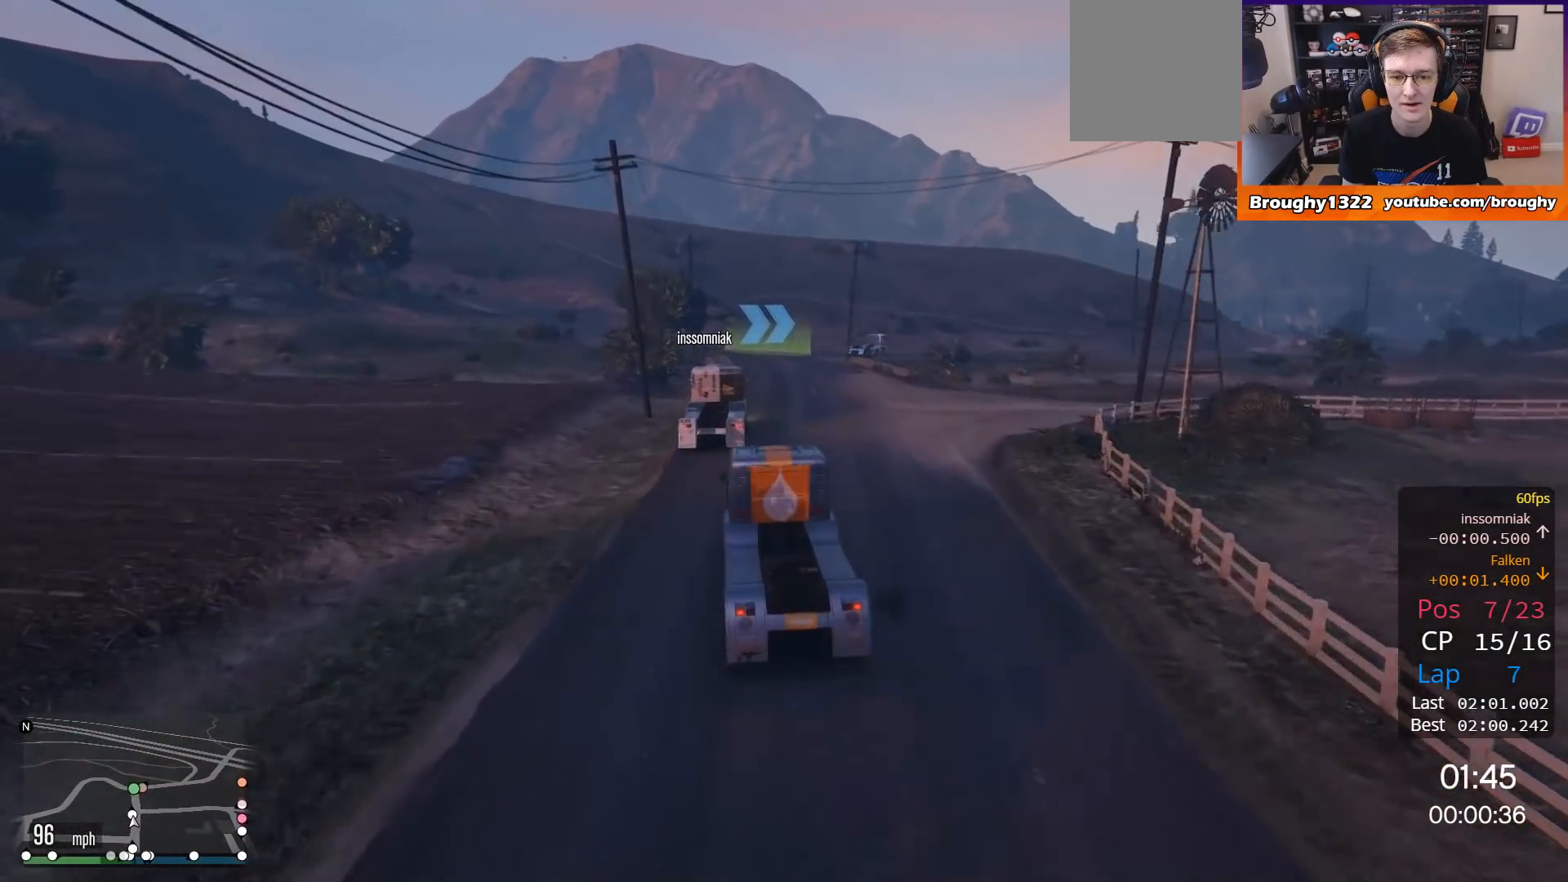
{"buttons": ["R2"], "left_stick": "right", "right_stick": "center", "events": [[66, "left_stick", "right"], [233, "left_stick", "center"], [500, "left_stick", "right"]]}